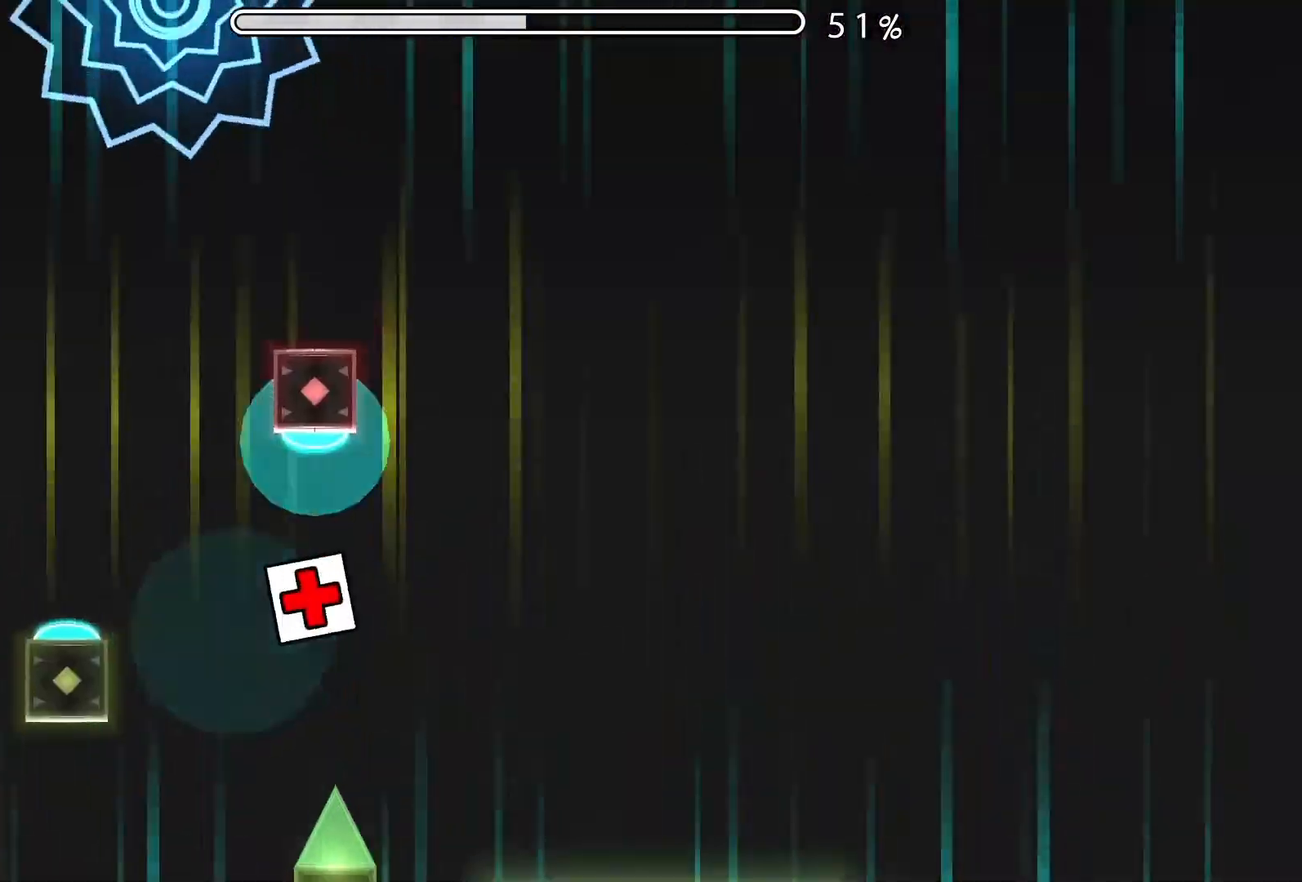
Gameplay with a controller (Xbox layout); each line is a JSON object with the inputs held at the frame after it. "events" lists button and stick changes between this image and that frame as [ms after this image, input, new state], when the widget could be followed in between. Not read: L2 R2 right_stick.
{"buttons": [], "left_stick": "center", "events": [[300, "A", "down"], [417, "A", "up"]]}
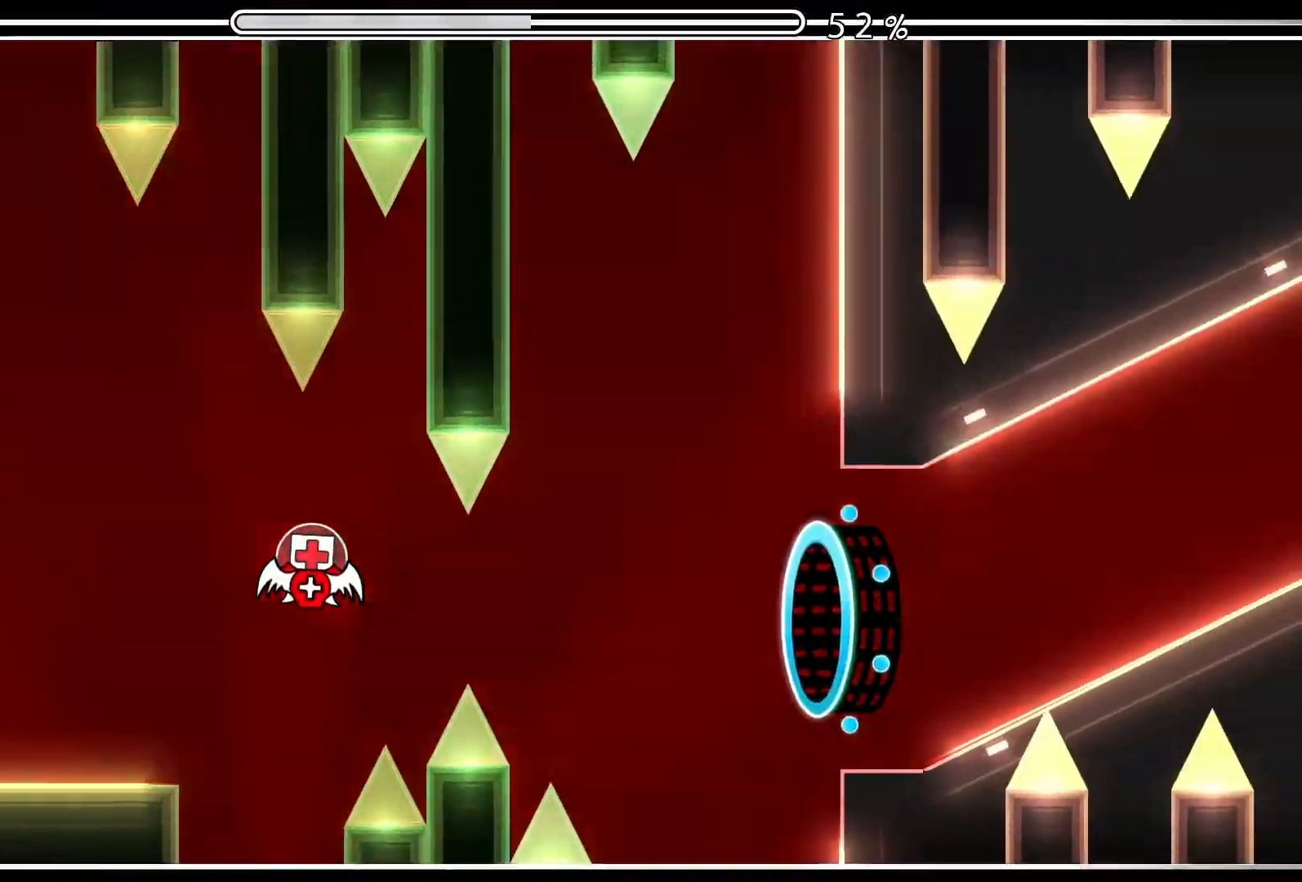
{"buttons": ["A"], "left_stick": "center", "events": [[334, "A", "down"], [434, "A", "up"], [501, "A", "down"]]}
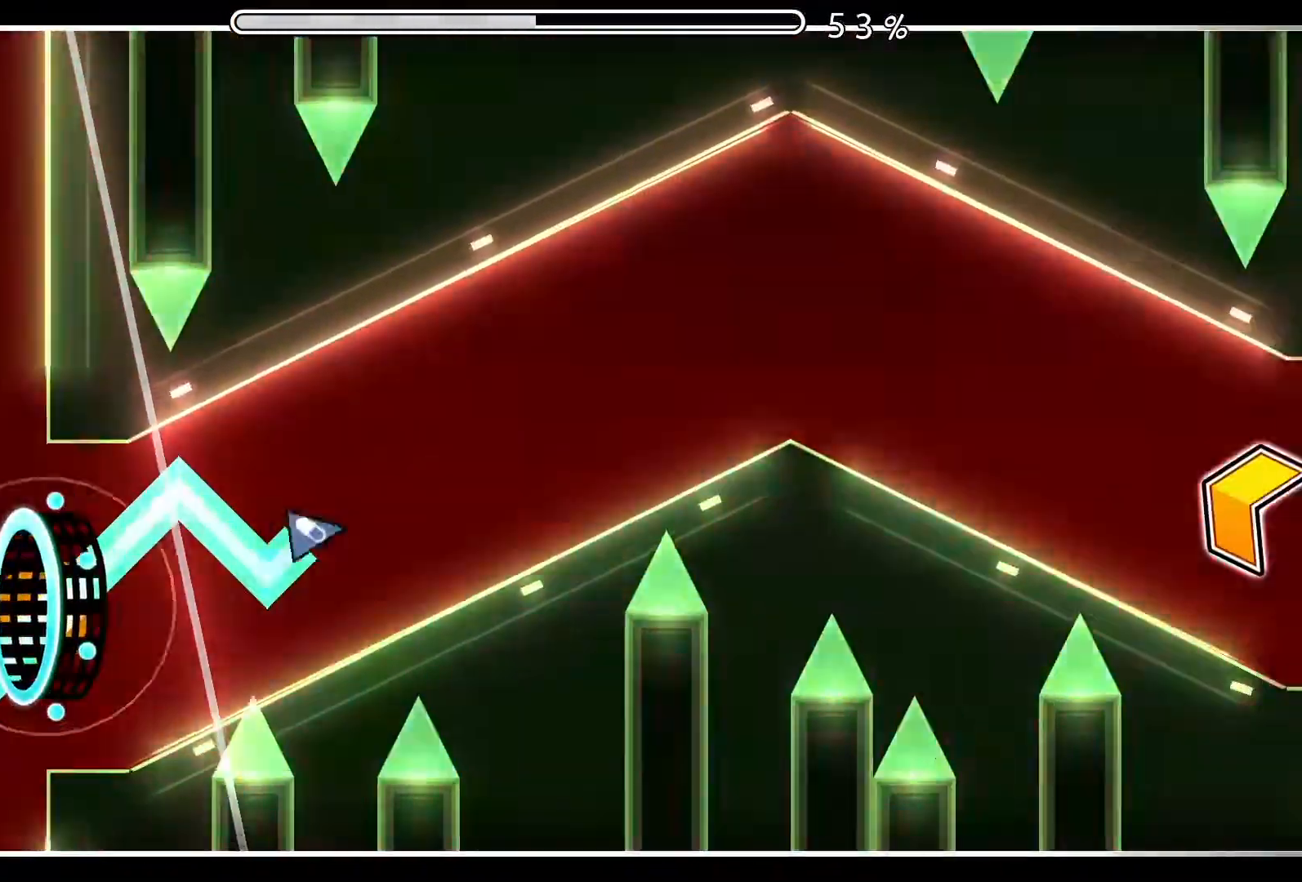
{"buttons": [], "left_stick": "center", "events": [[116, "A", "up"], [166, "A", "down"], [267, "A", "up"], [317, "A", "down"], [400, "A", "up"]]}
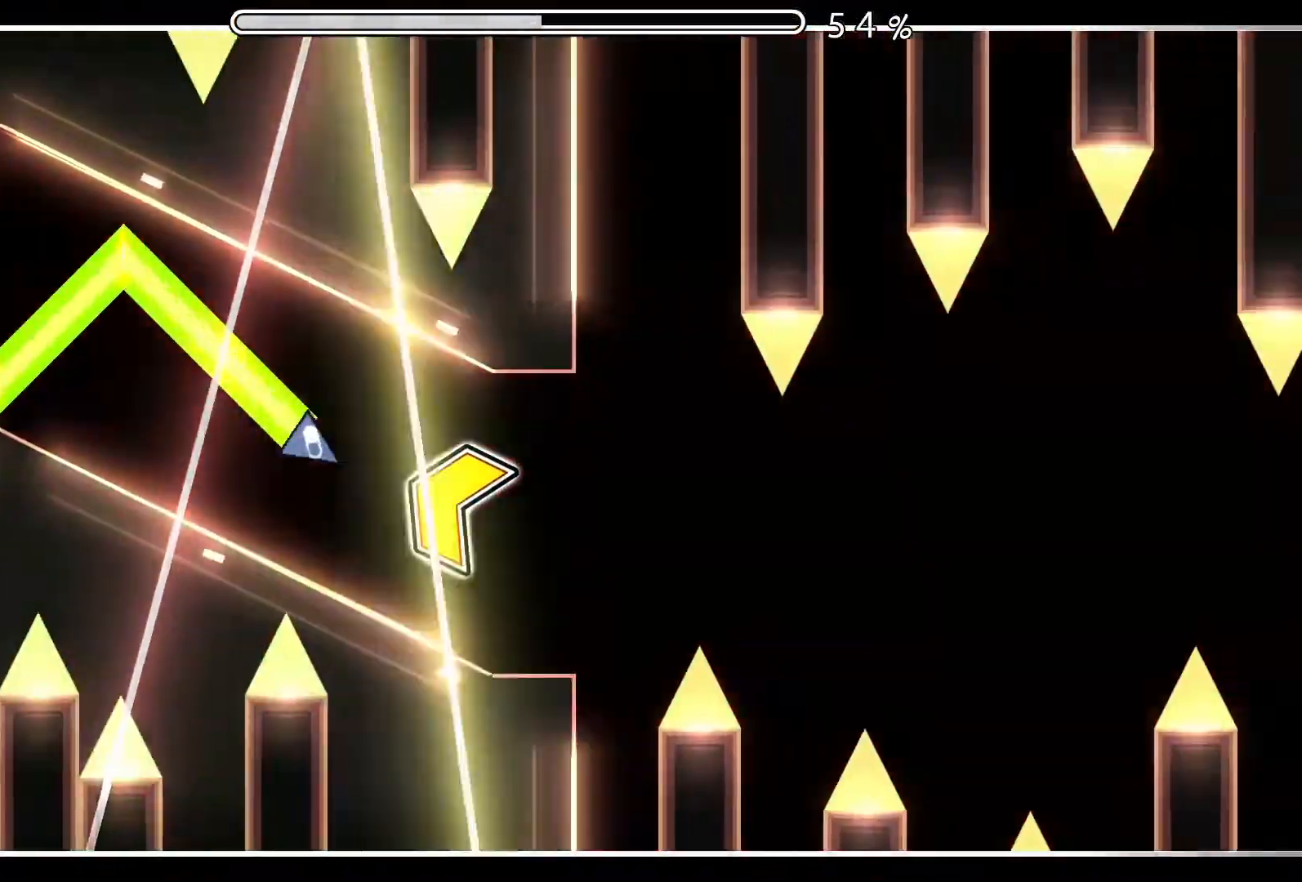
{"buttons": [], "left_stick": "center", "events": [[50, "A", "down"], [100, "A", "up"]]}
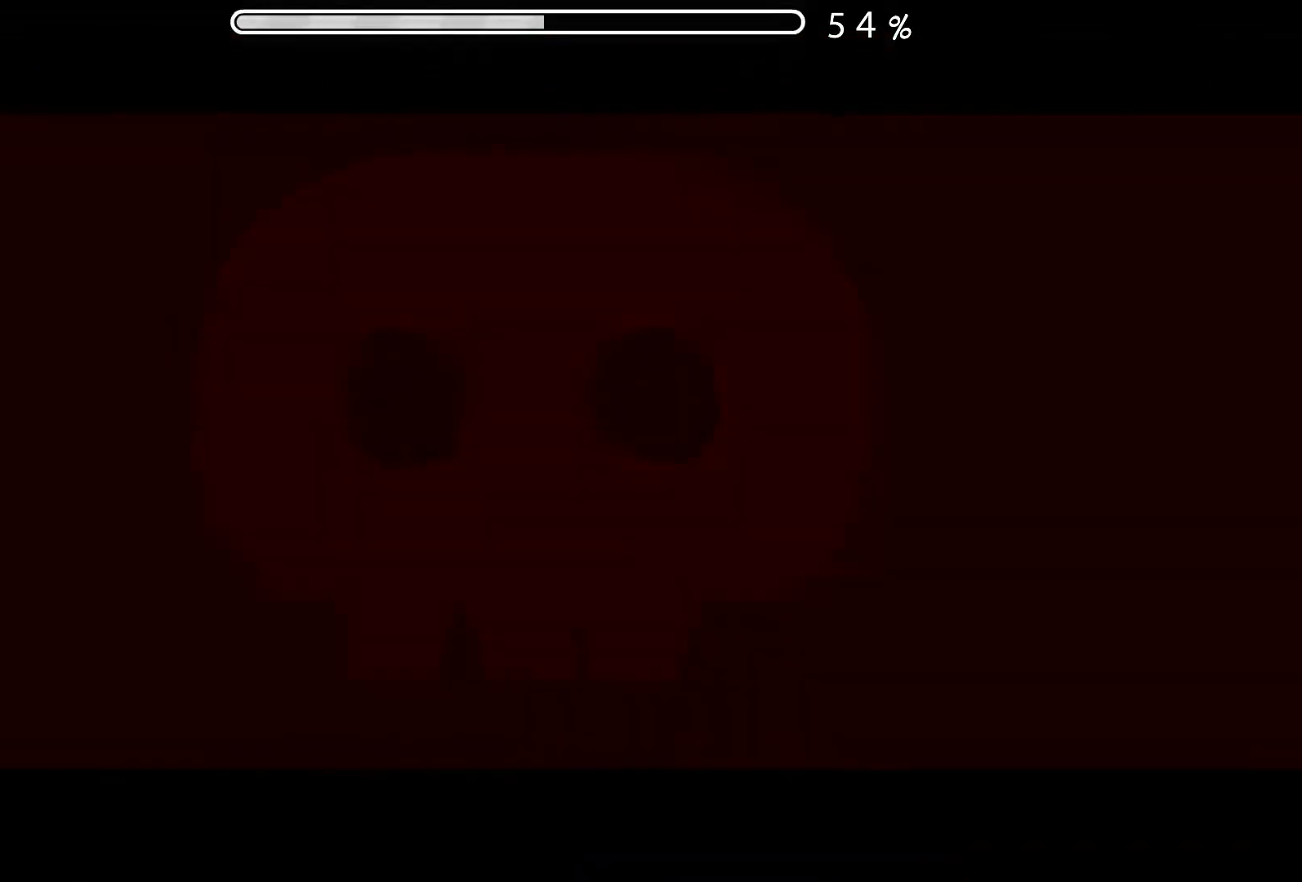
{"buttons": [], "left_stick": "center", "events": []}
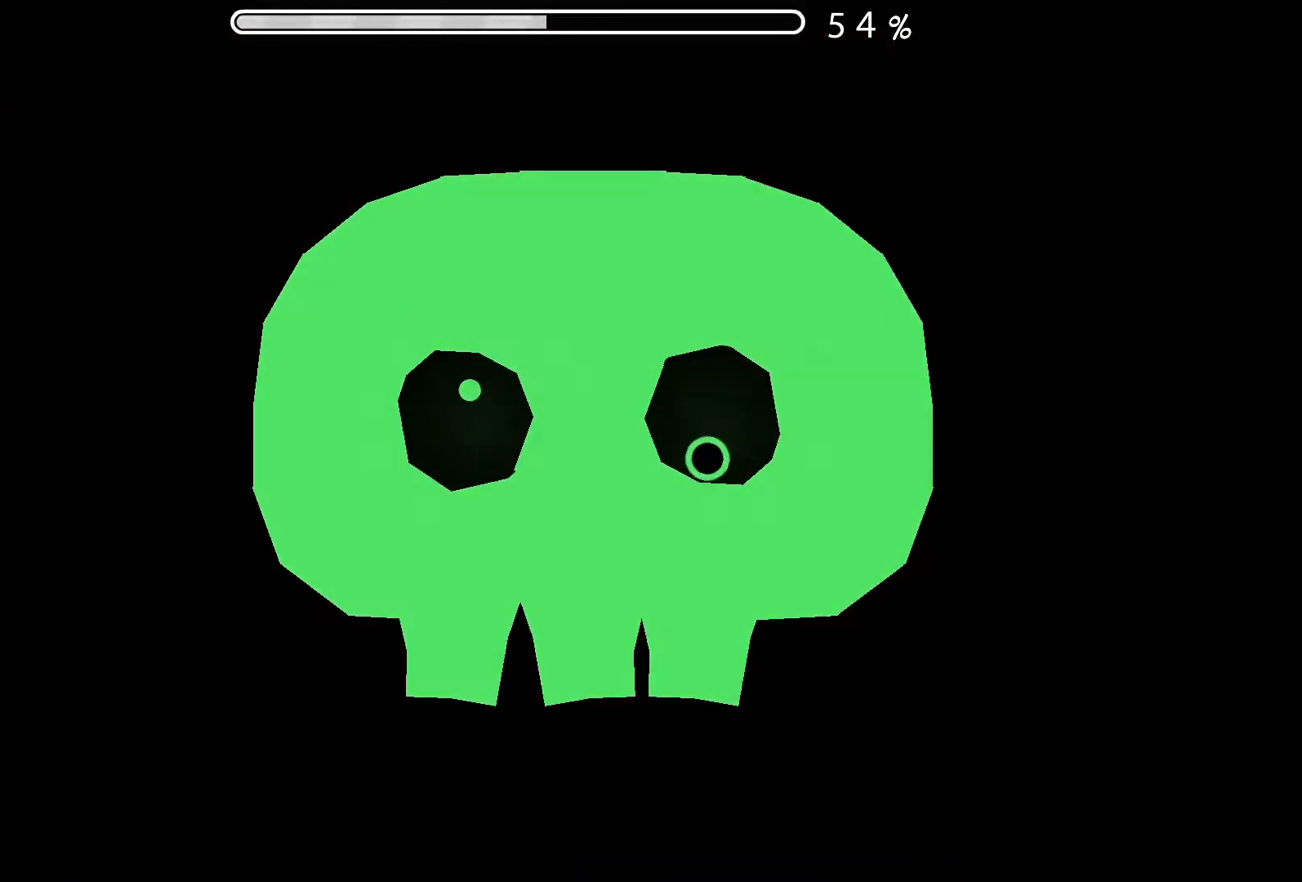
{"buttons": [], "left_stick": "center", "events": []}
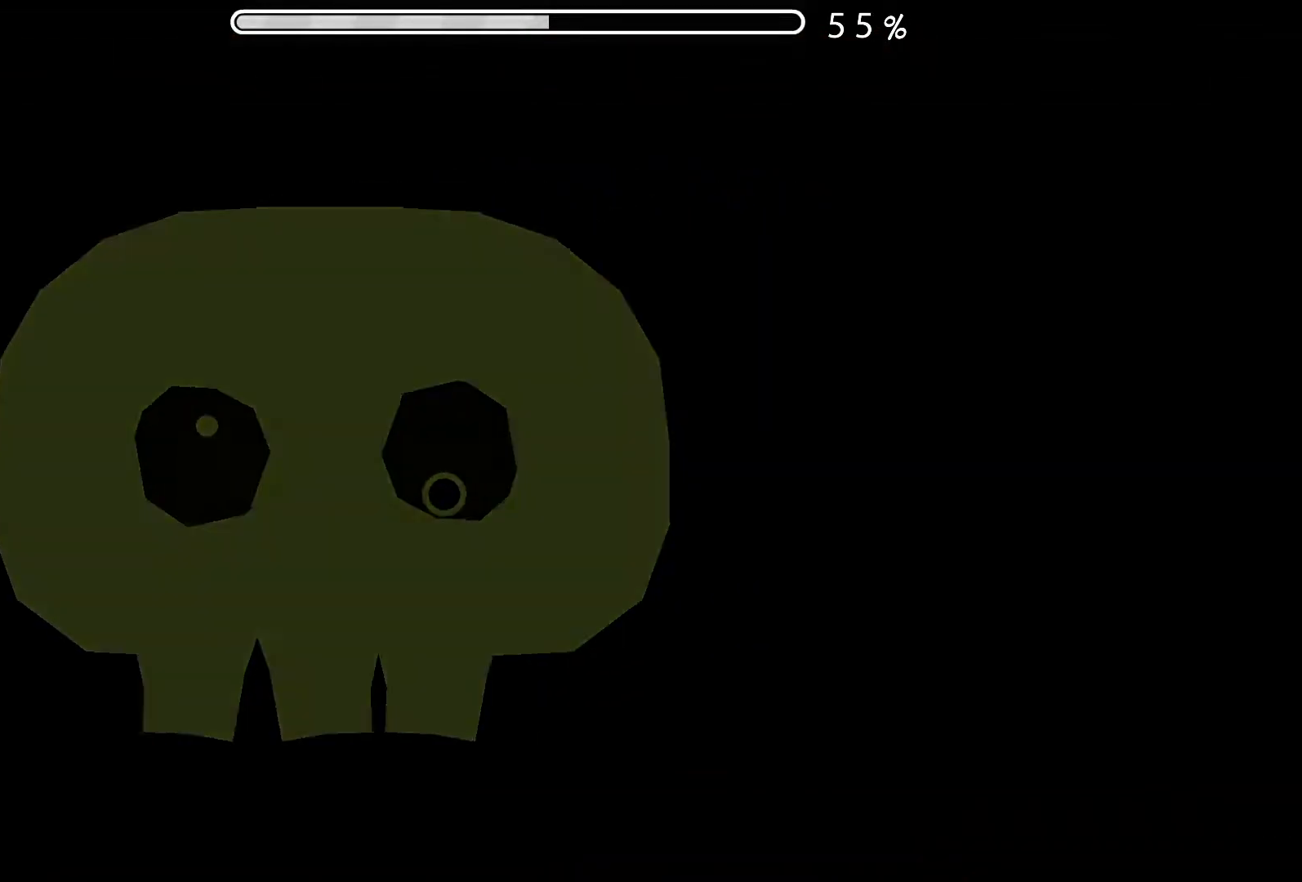
{"buttons": [], "left_stick": "center", "events": []}
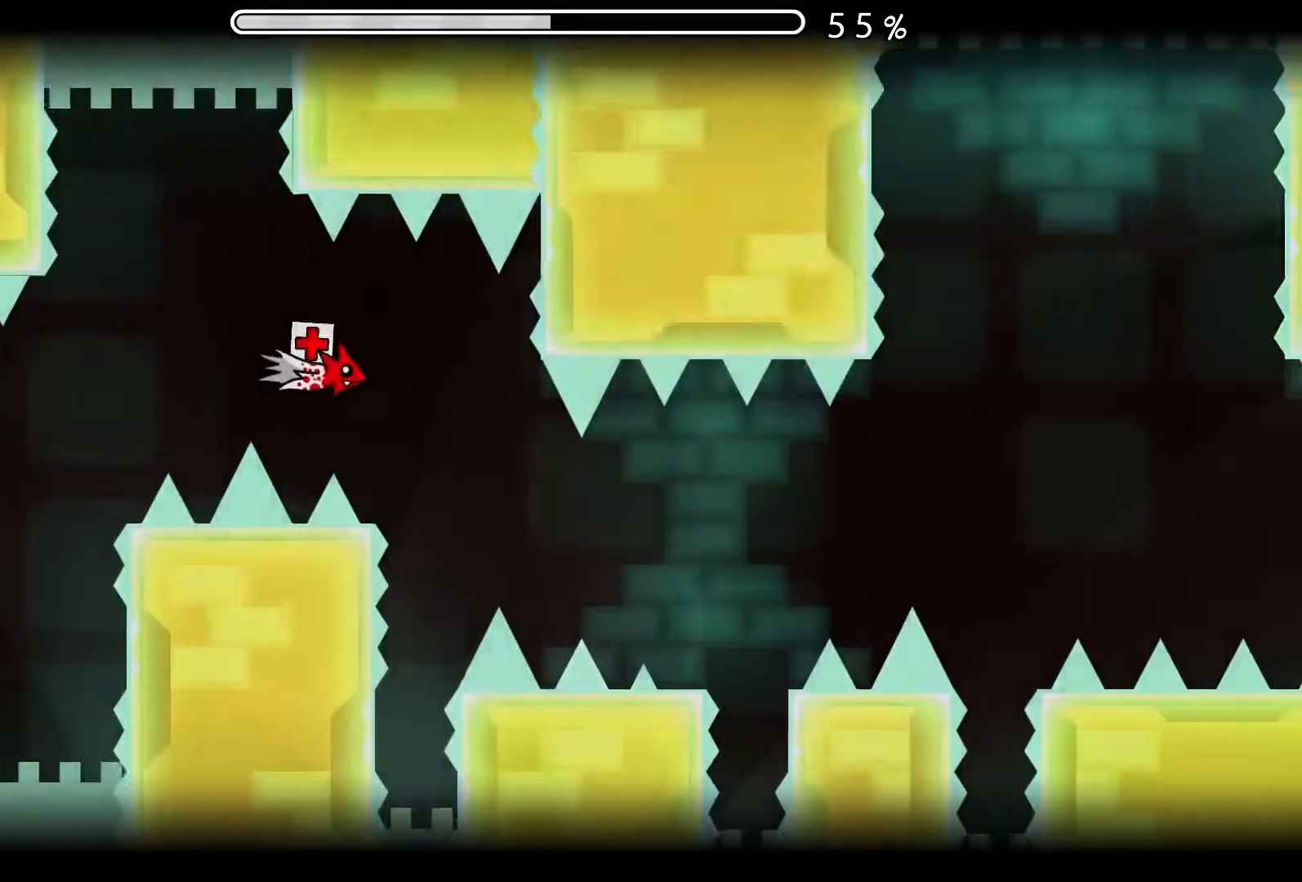
{"buttons": [], "left_stick": "center", "events": [[217, "A", "down"], [484, "A", "up"]]}
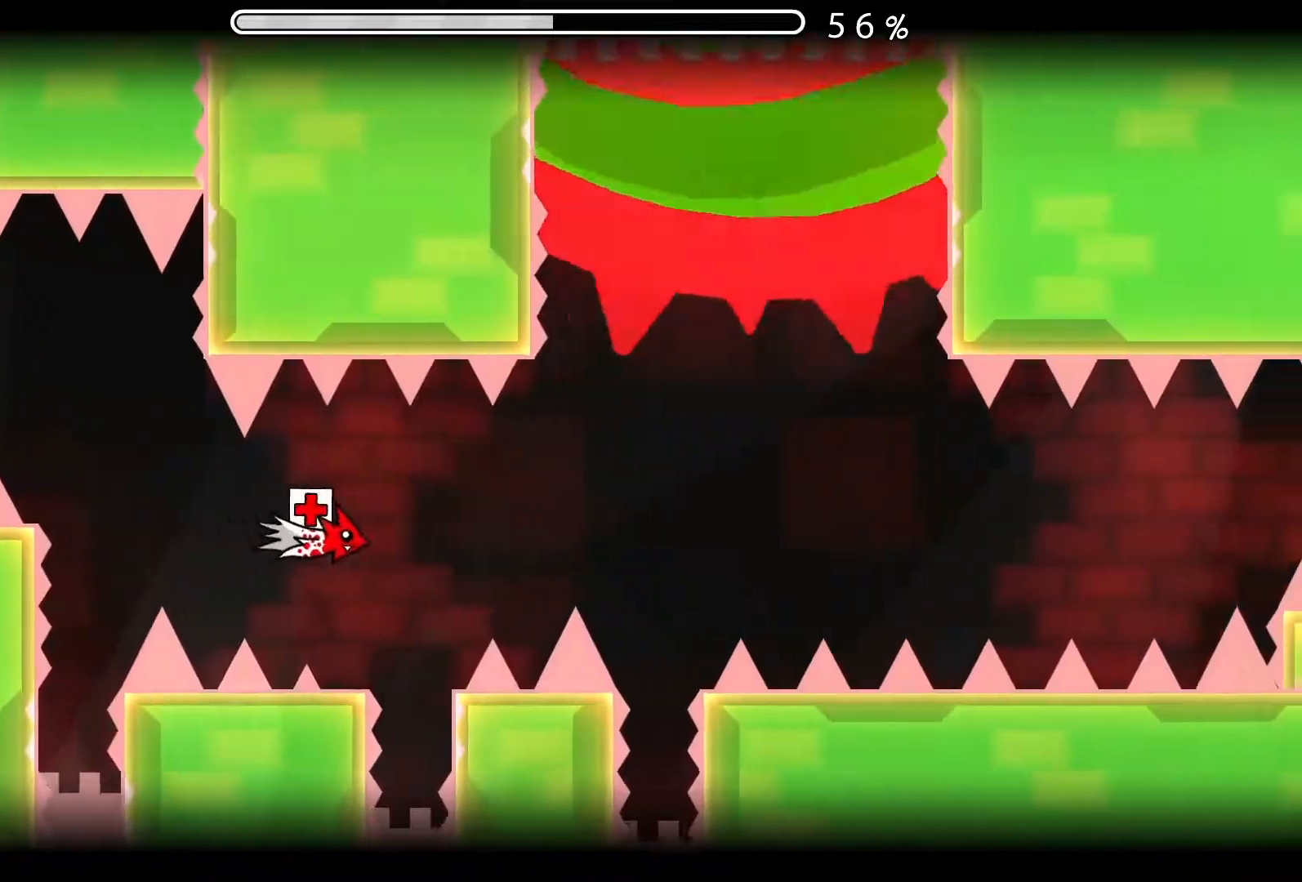
{"buttons": ["A"], "left_stick": "center", "events": [[183, "A", "down"], [234, "A", "up"], [334, "A", "down"], [400, "A", "up"], [500, "A", "down"]]}
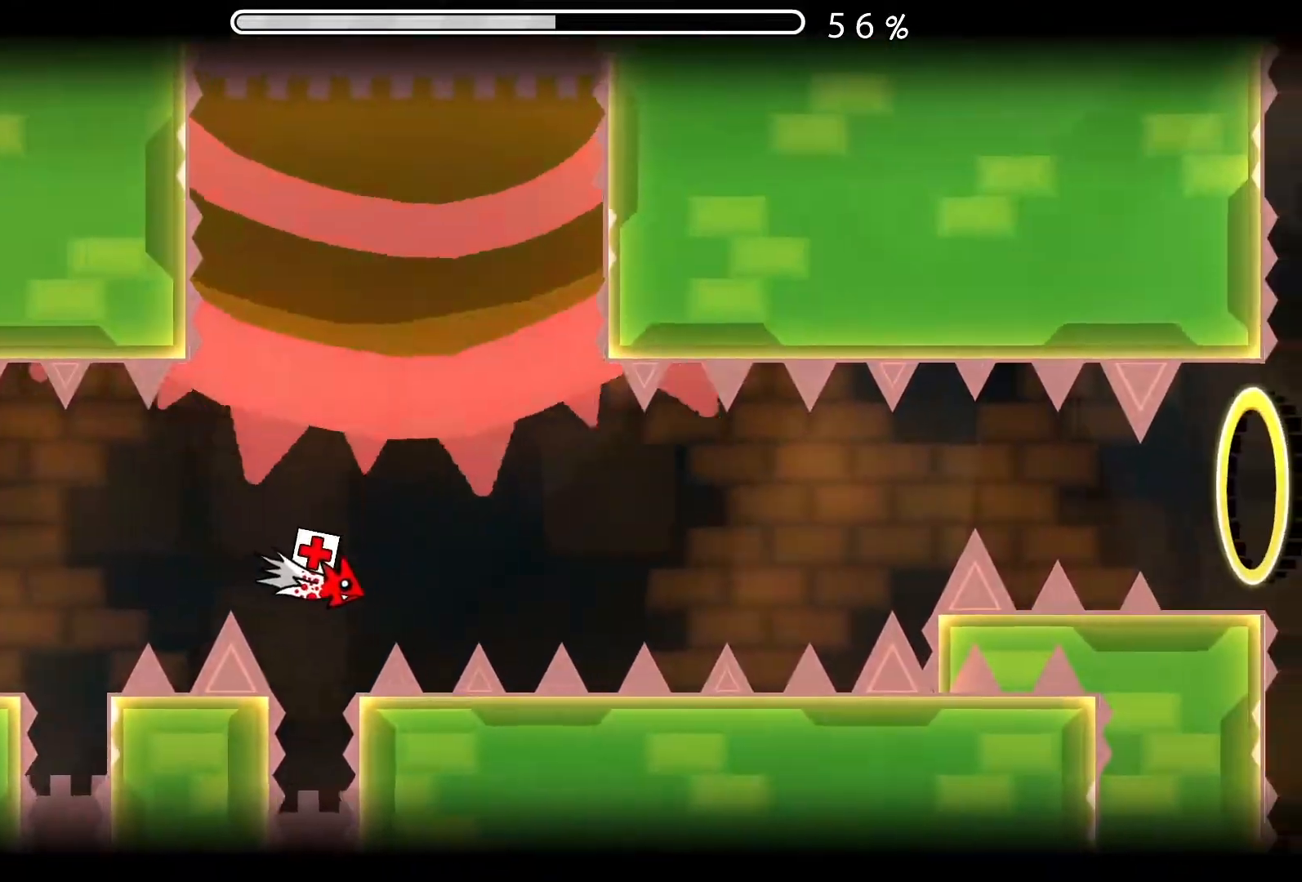
{"buttons": [], "left_stick": "center", "events": [[101, "A", "up"], [201, "A", "down"], [267, "A", "up"], [367, "A", "down"], [451, "A", "up"]]}
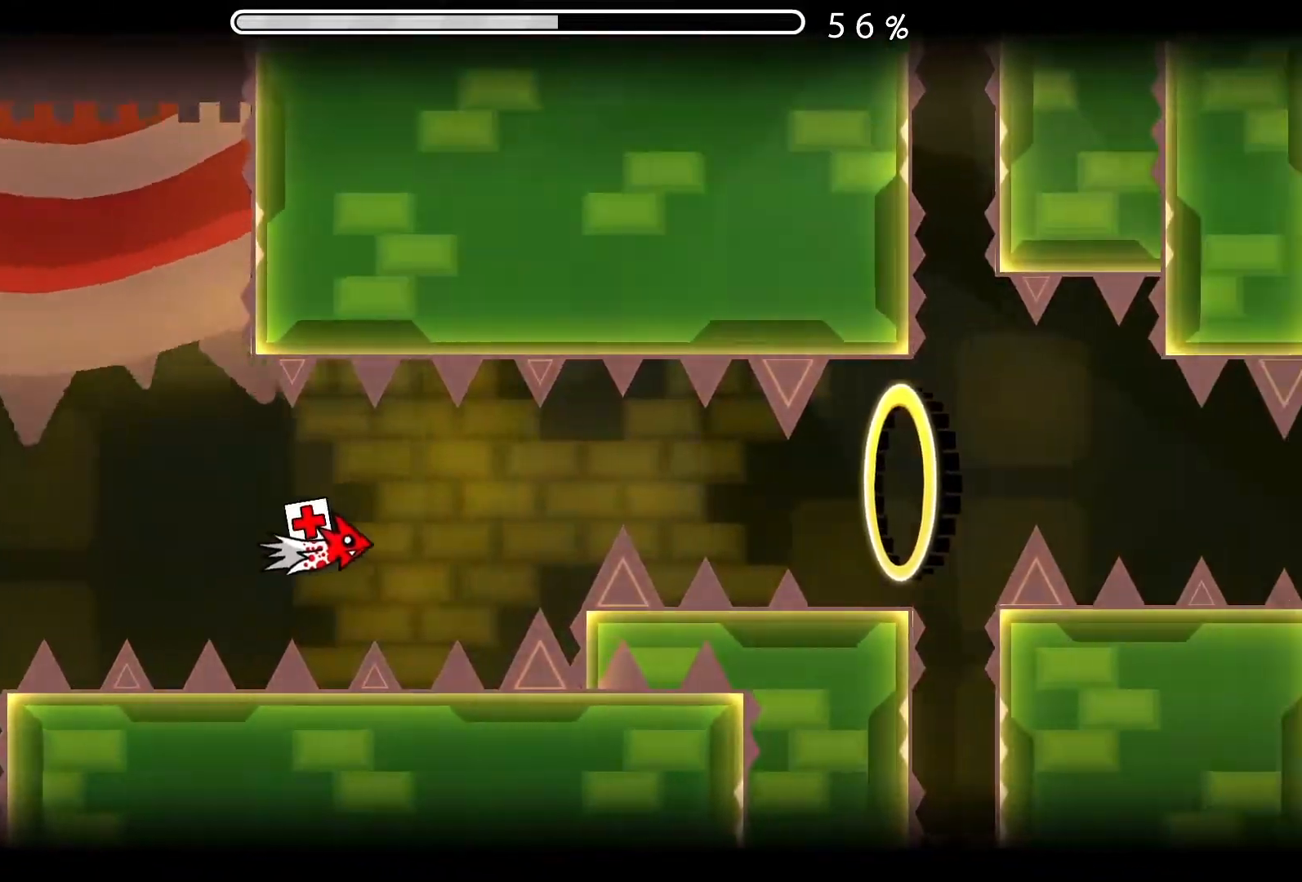
{"buttons": [], "left_stick": "center", "events": [[67, "A", "down"], [150, "A", "up"], [250, "A", "down"], [334, "A", "up"]]}
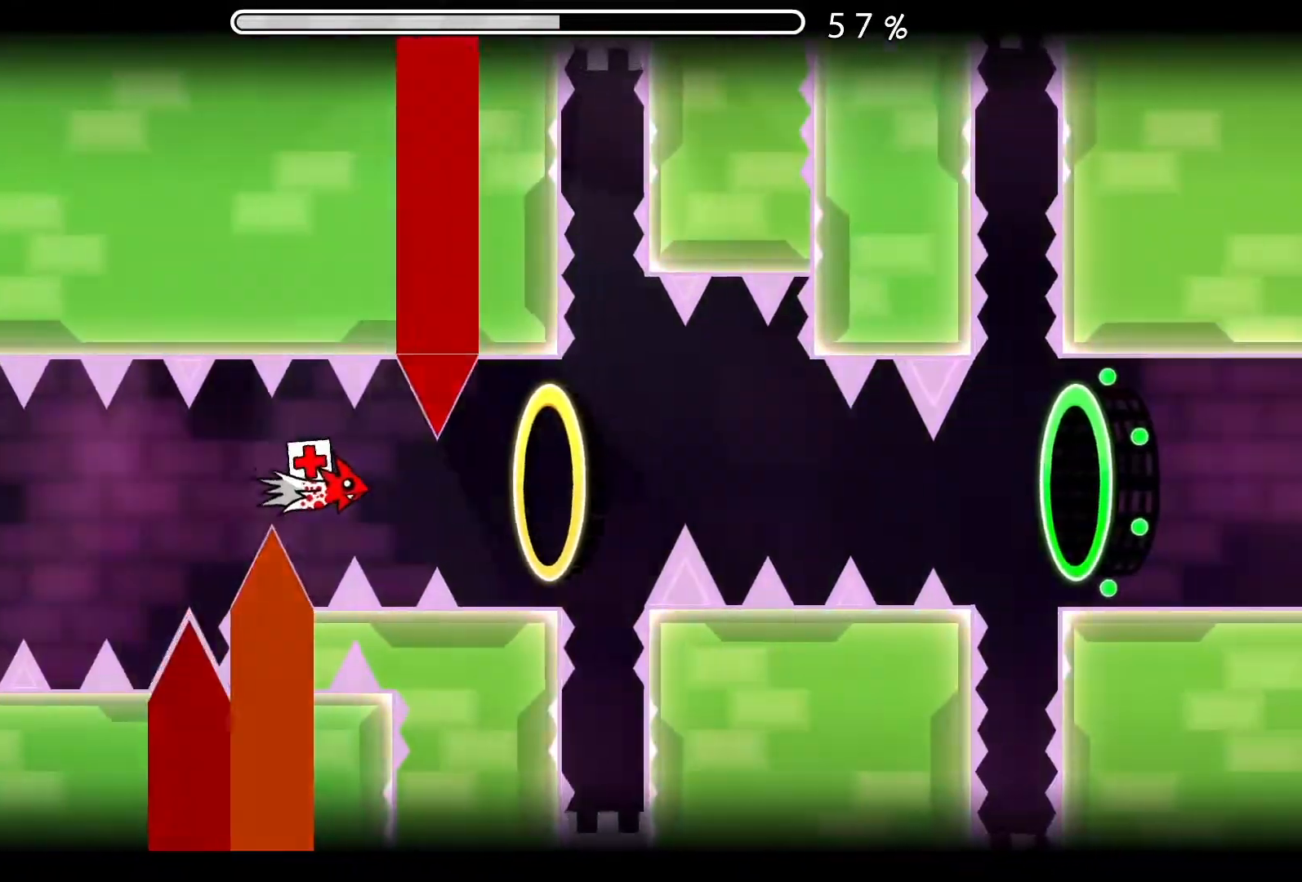
{"buttons": ["A"], "left_stick": "center", "events": [[84, "A", "down"], [151, "A", "up"], [484, "A", "down"]]}
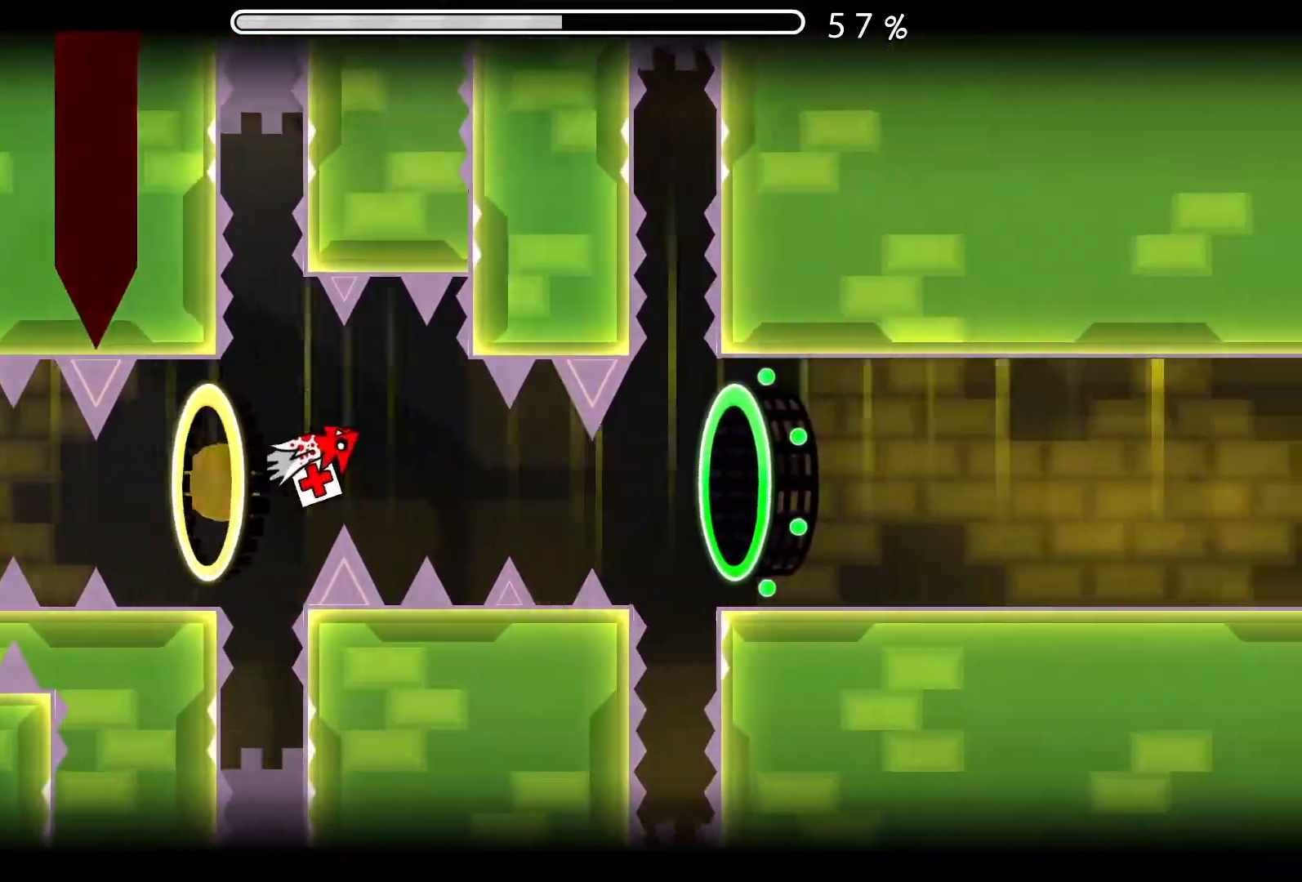
{"buttons": ["A"], "left_stick": "center", "events": [[234, "A", "up"], [317, "A", "down"], [384, "A", "up"], [467, "A", "down"]]}
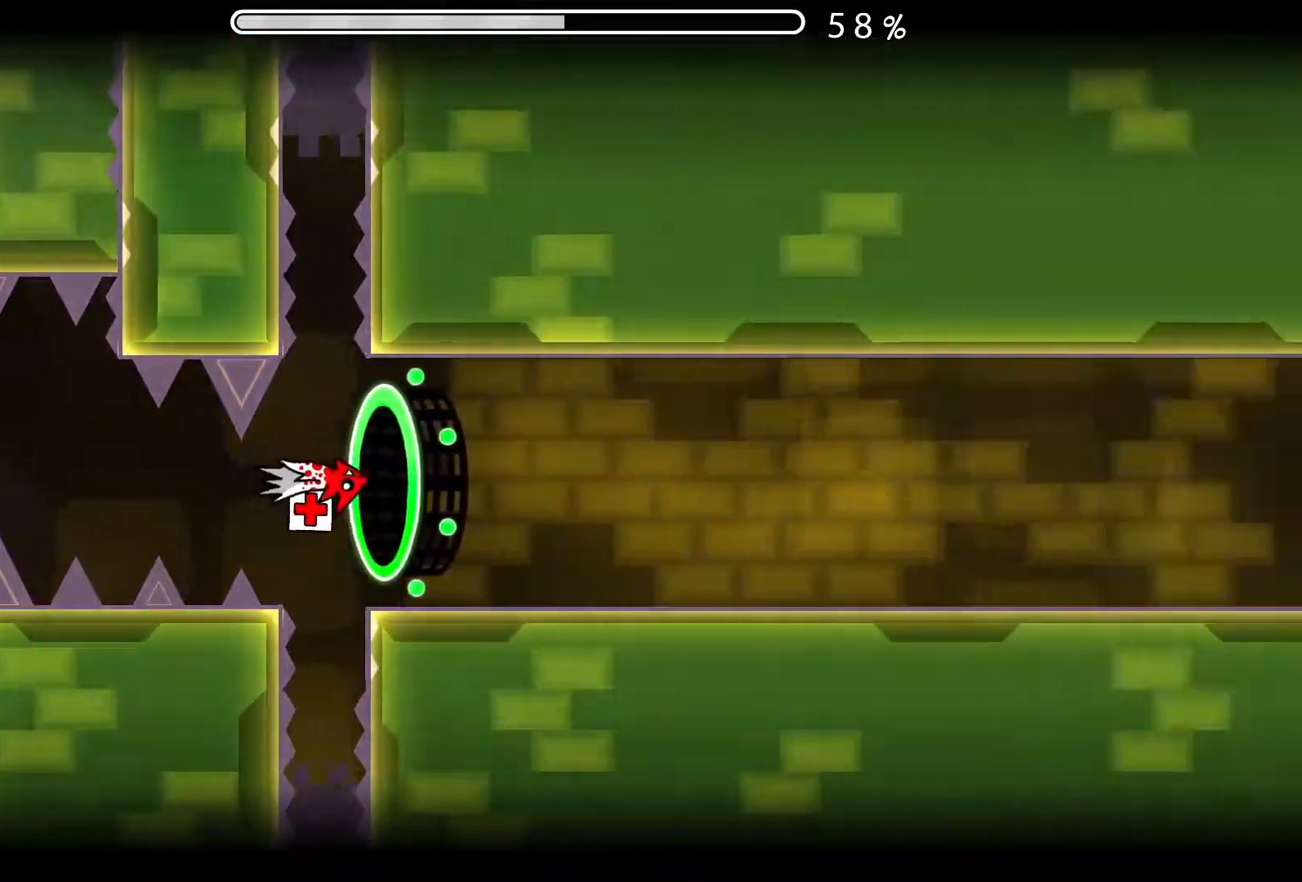
{"buttons": [], "left_stick": "center", "events": [[51, "A", "up"]]}
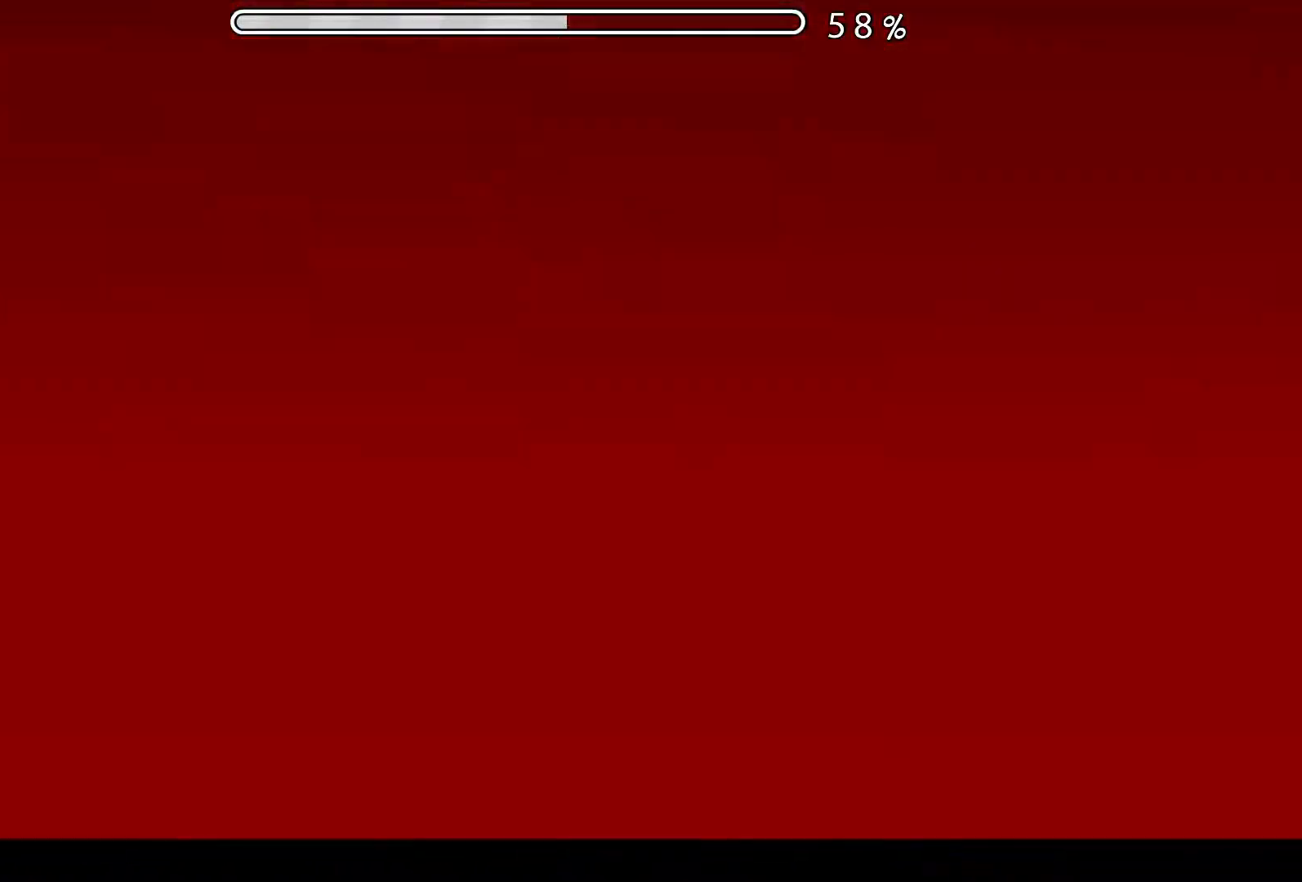
{"buttons": [], "left_stick": "center", "events": []}
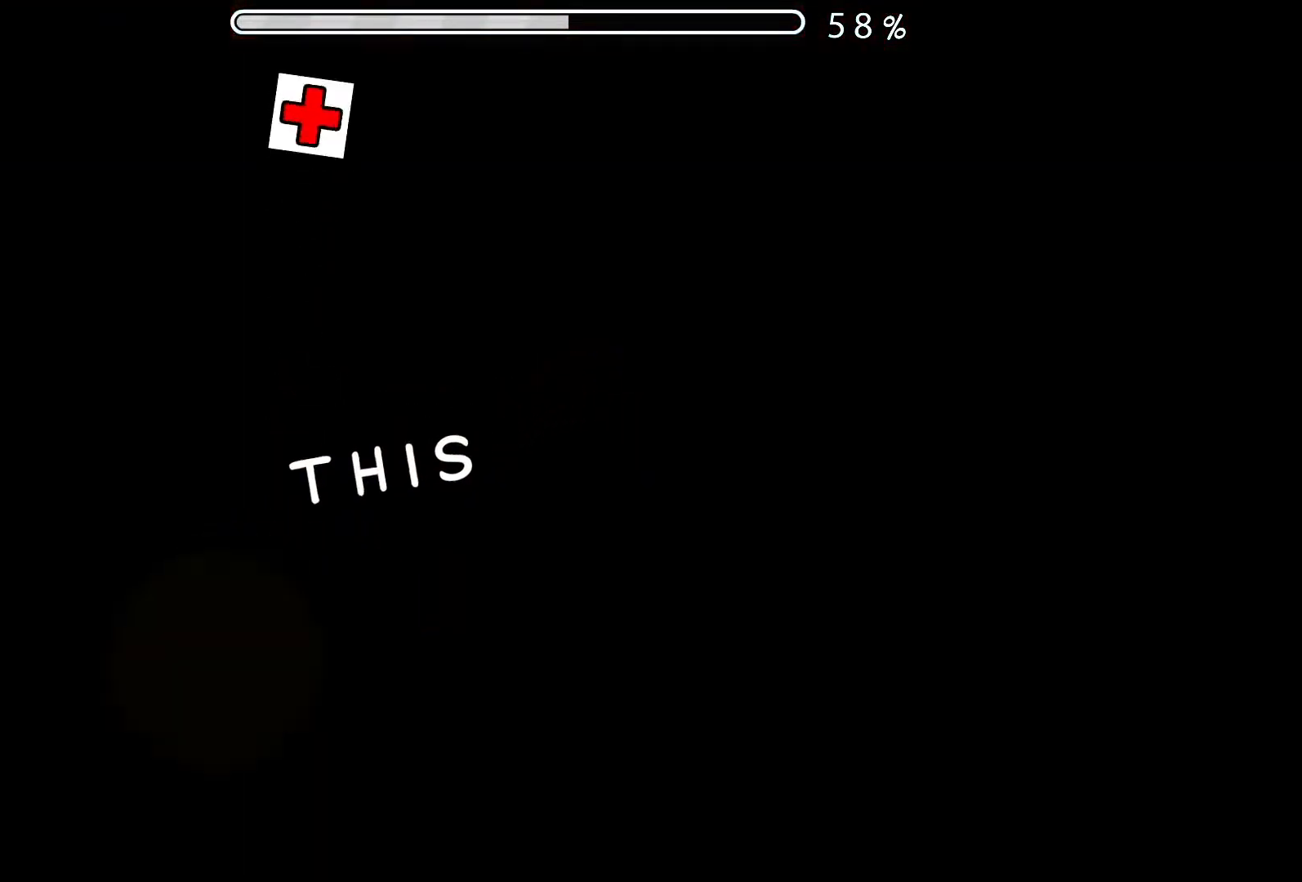
{"buttons": [], "left_stick": "center", "events": []}
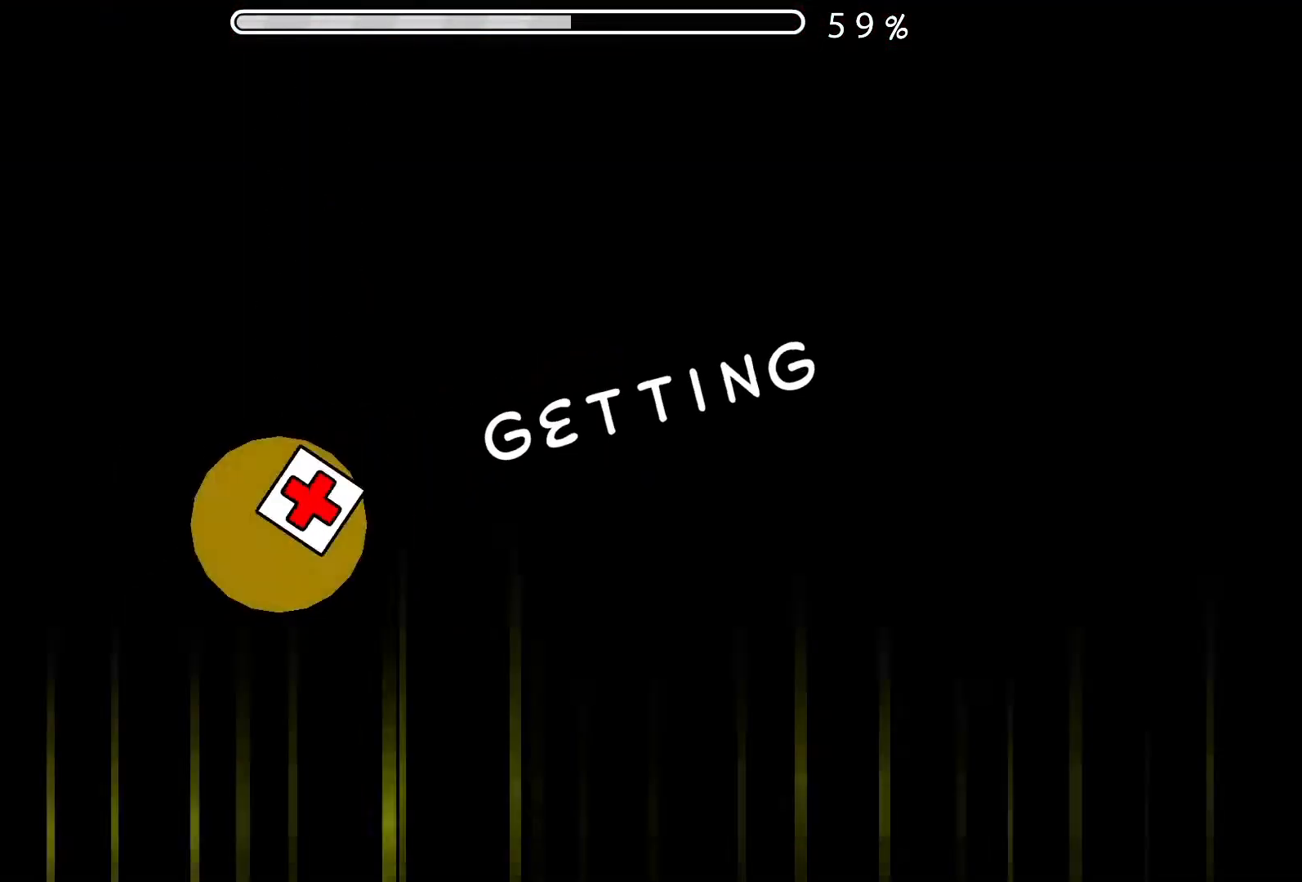
{"buttons": [], "left_stick": "center", "events": []}
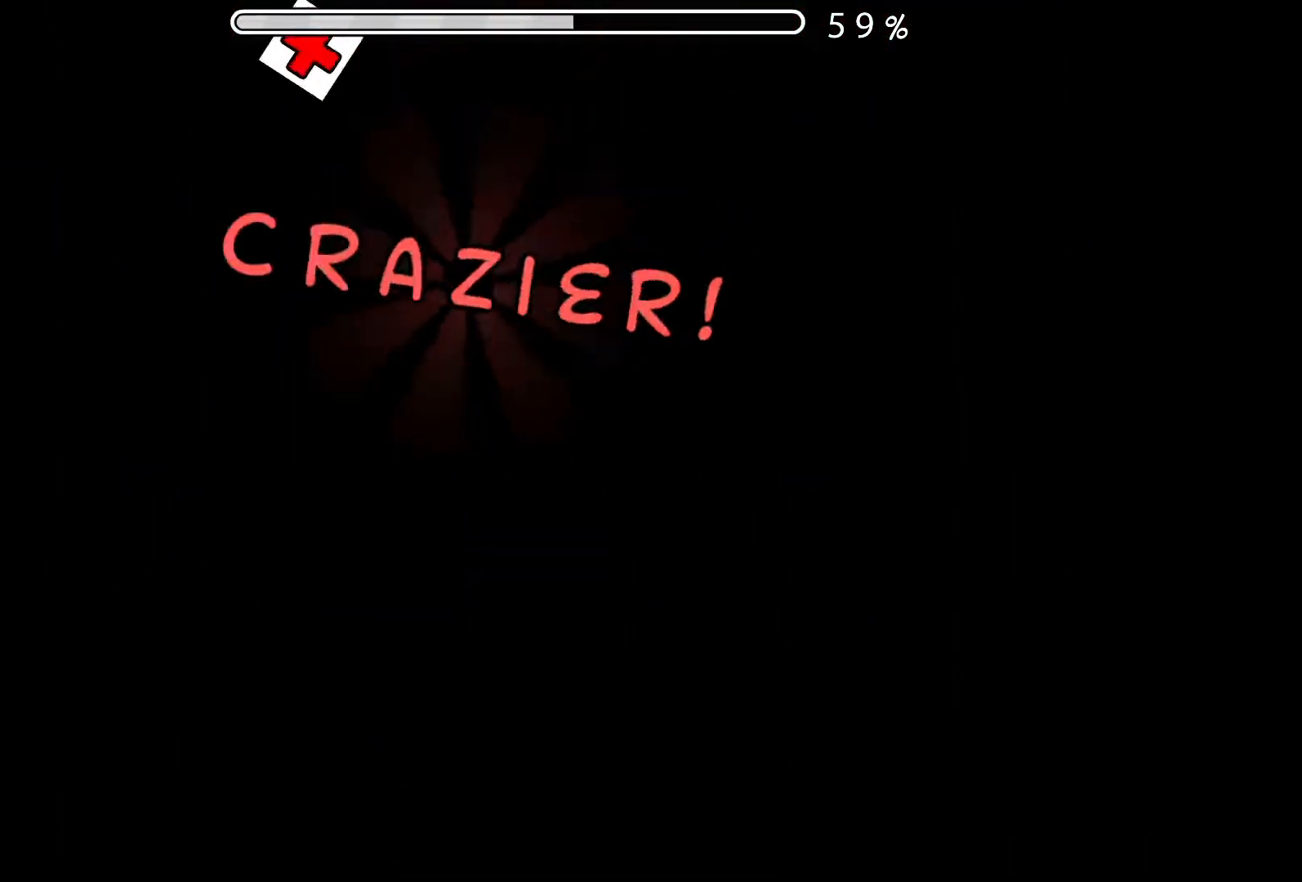
{"buttons": [], "left_stick": "center", "events": []}
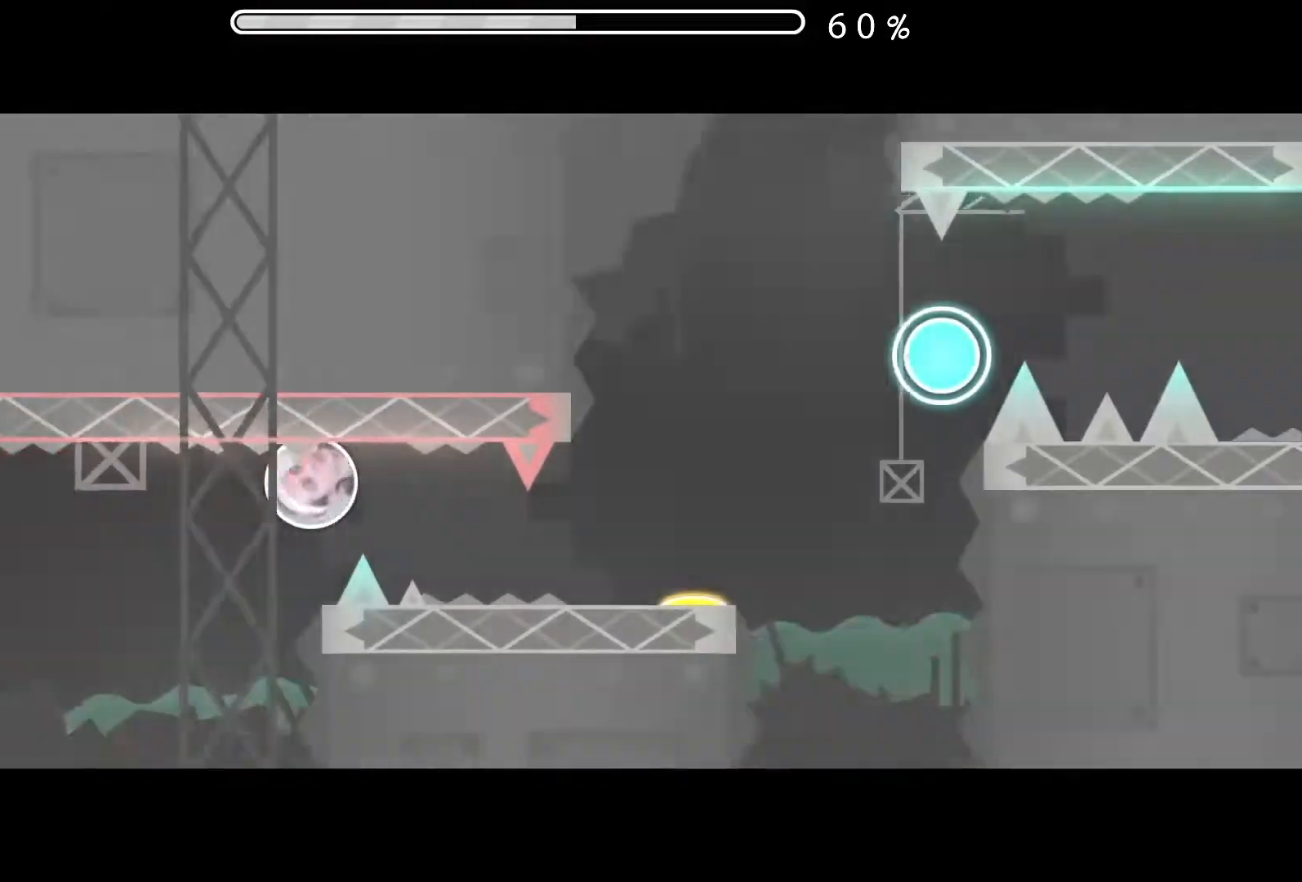
{"buttons": [], "left_stick": "center", "events": [[150, "A", "down"], [234, "A", "up"]]}
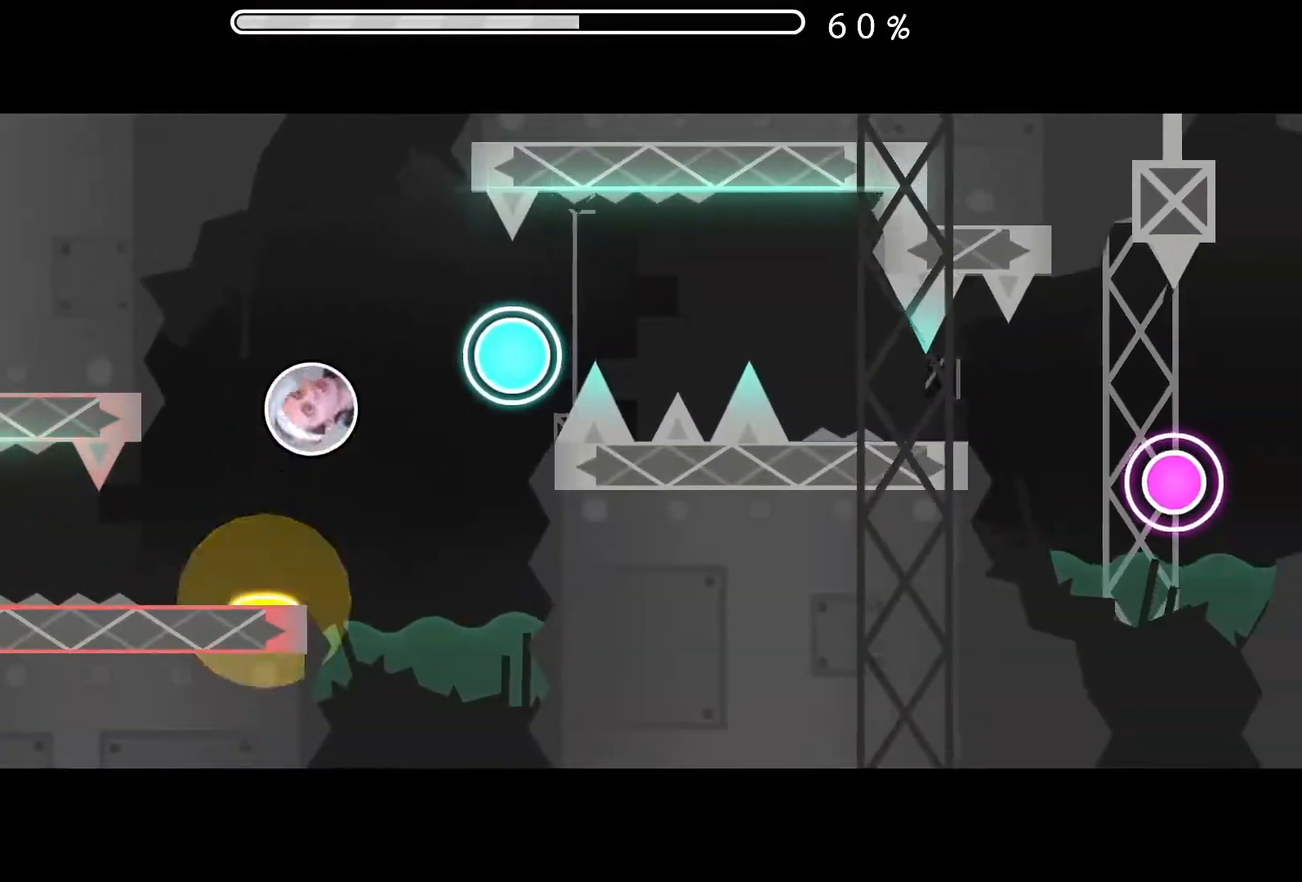
{"buttons": [], "left_stick": "center", "events": [[234, "A", "down"], [317, "A", "up"]]}
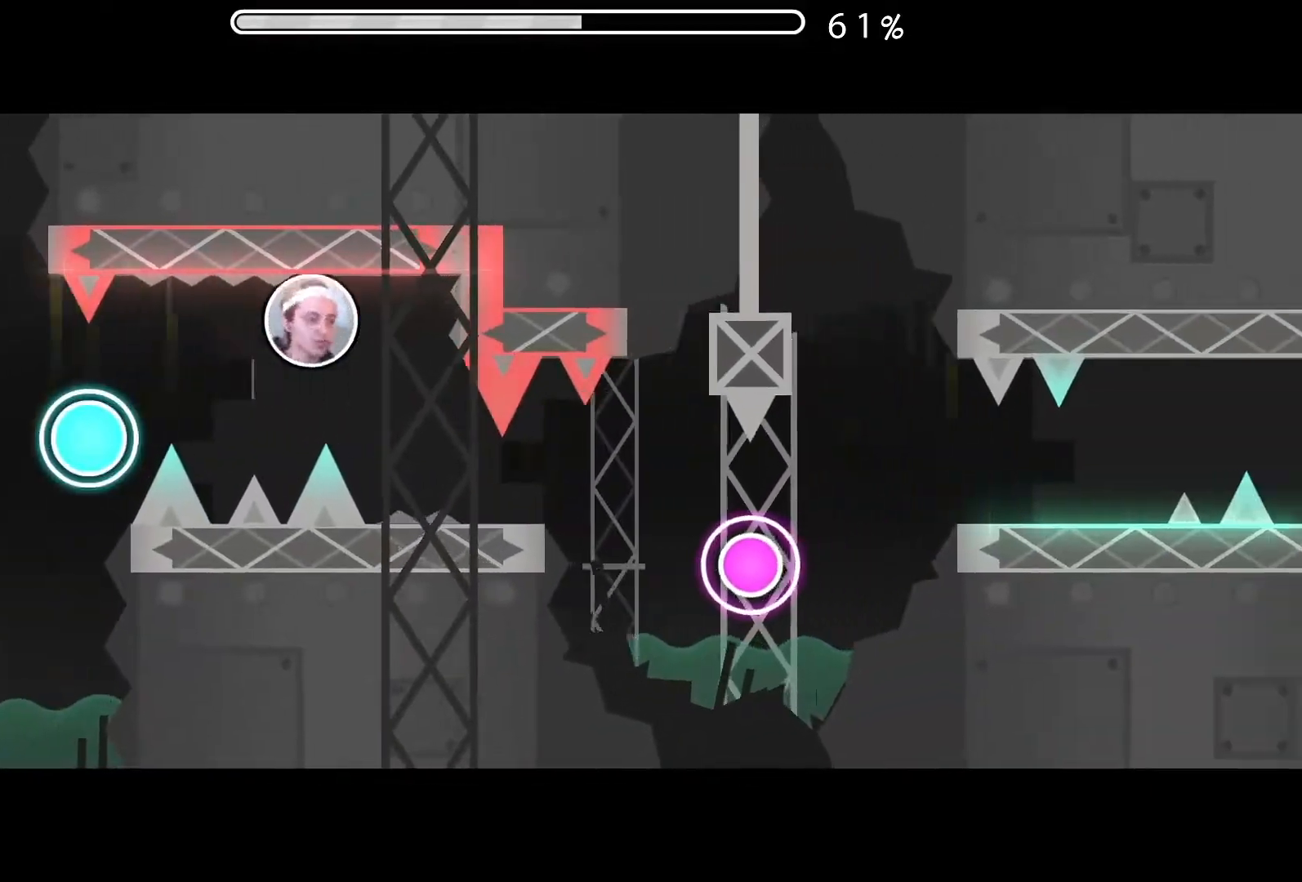
{"buttons": [], "left_stick": "center", "events": [[17, "A", "down"], [117, "A", "up"]]}
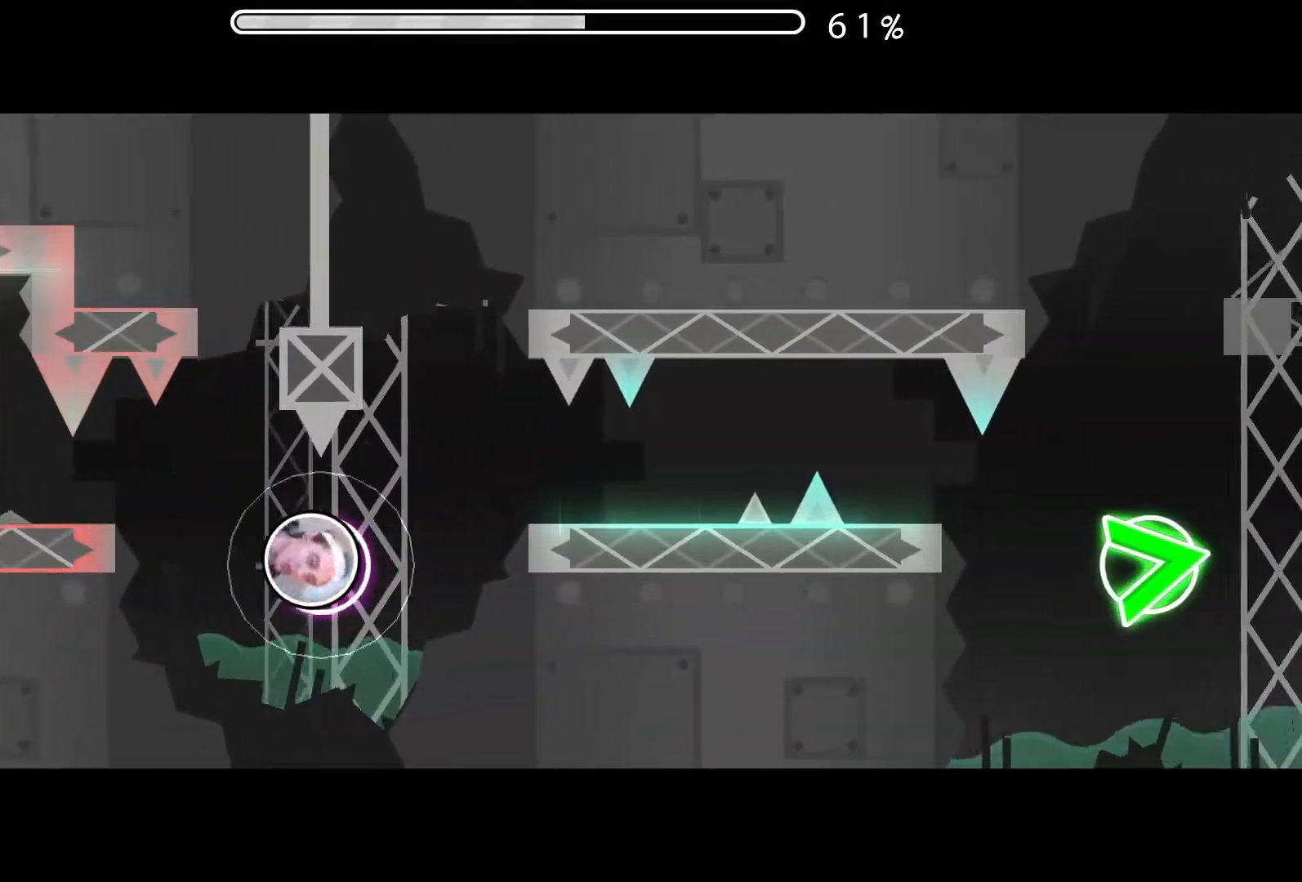
{"buttons": [], "left_stick": "center", "events": [[17, "A", "down"], [134, "A", "up"], [418, "A", "down"], [484, "A", "up"]]}
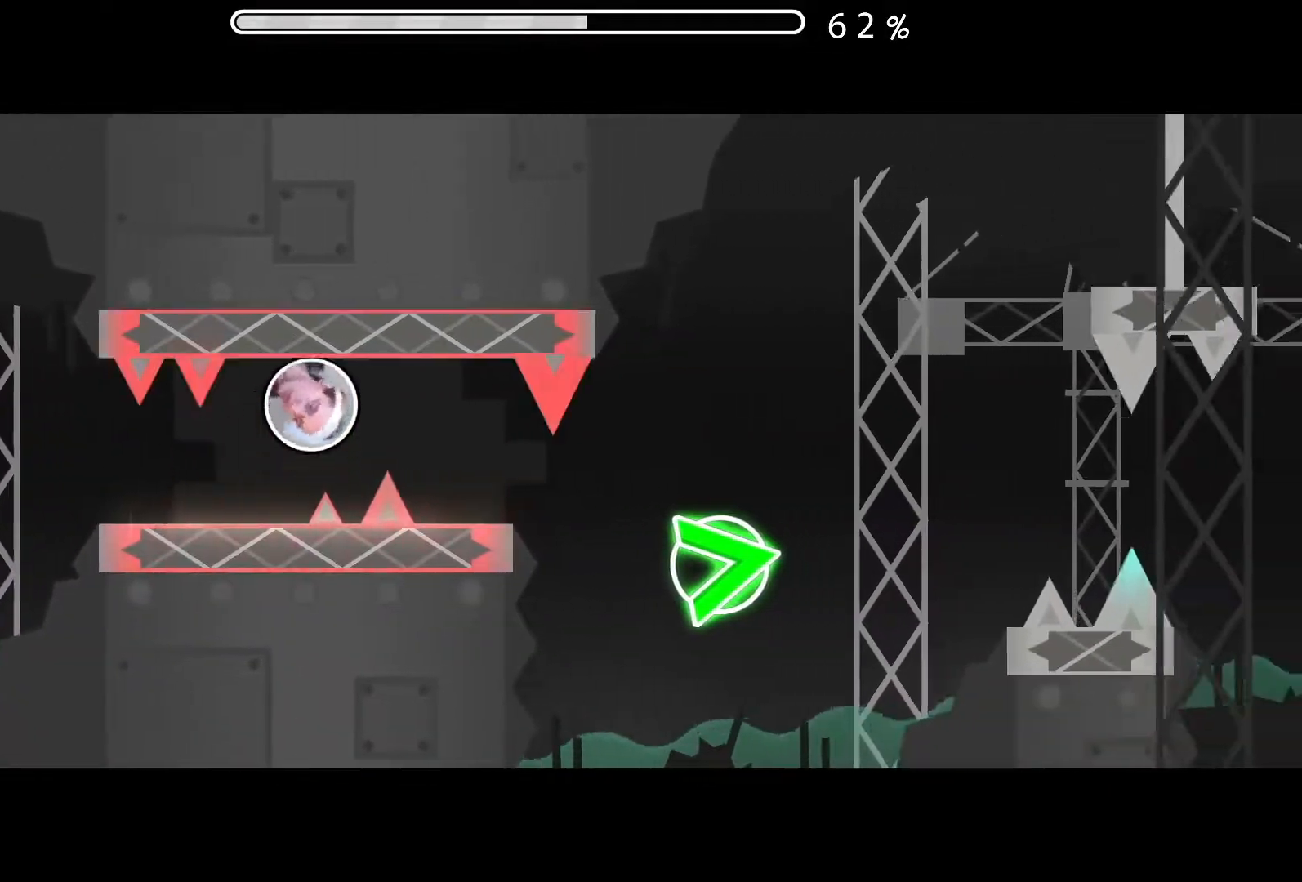
{"buttons": [], "left_stick": "center", "events": [[133, "A", "down"], [234, "A", "up"]]}
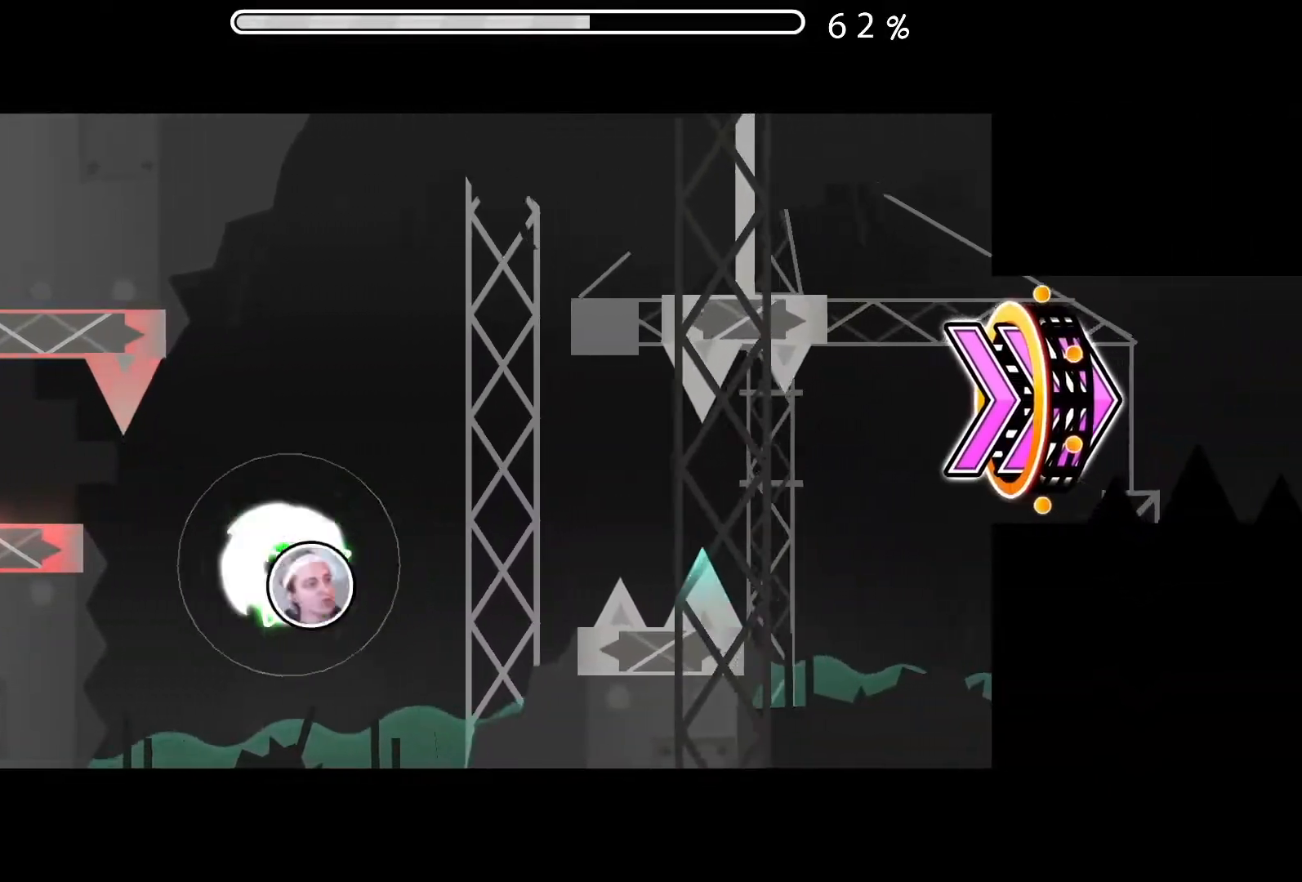
{"buttons": ["A"], "left_stick": "center", "events": [[17, "A", "down"]]}
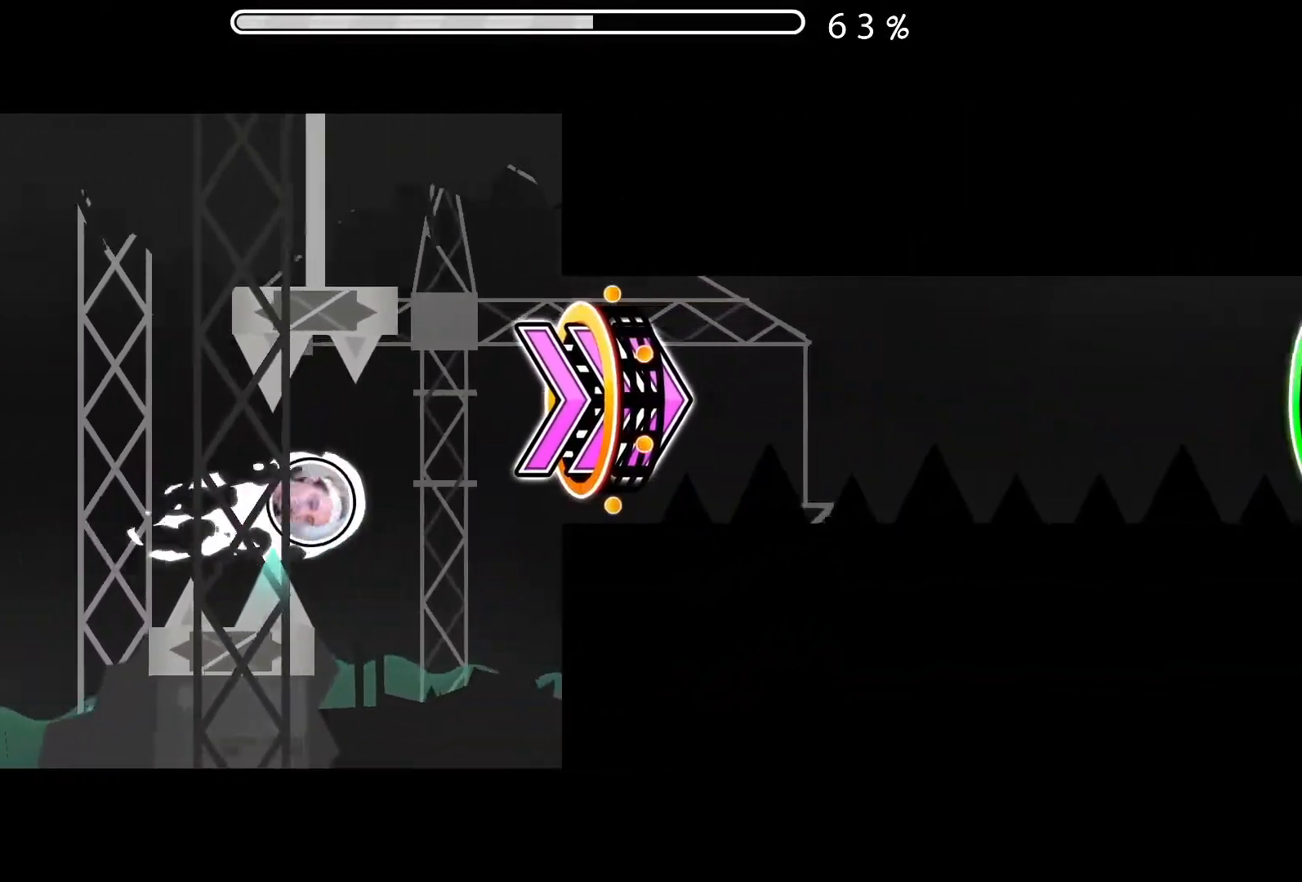
{"buttons": ["A"], "left_stick": "center", "events": [[217, "A", "up"], [284, "A", "down"], [367, "A", "up"], [417, "A", "down"]]}
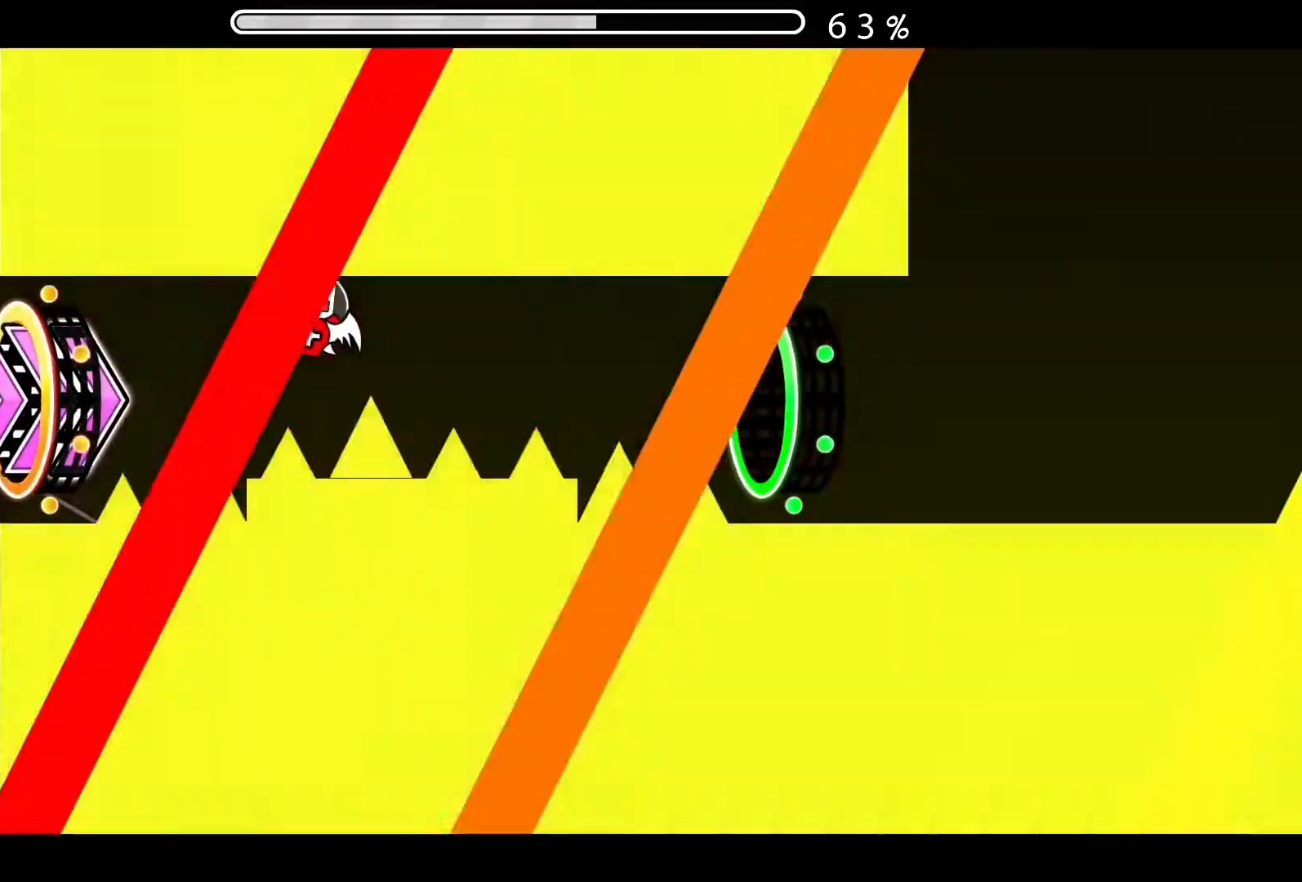
{"buttons": [], "left_stick": "center", "events": [[17, "A", "up"], [84, "A", "down"], [167, "A", "up"], [234, "A", "down"], [317, "A", "up"]]}
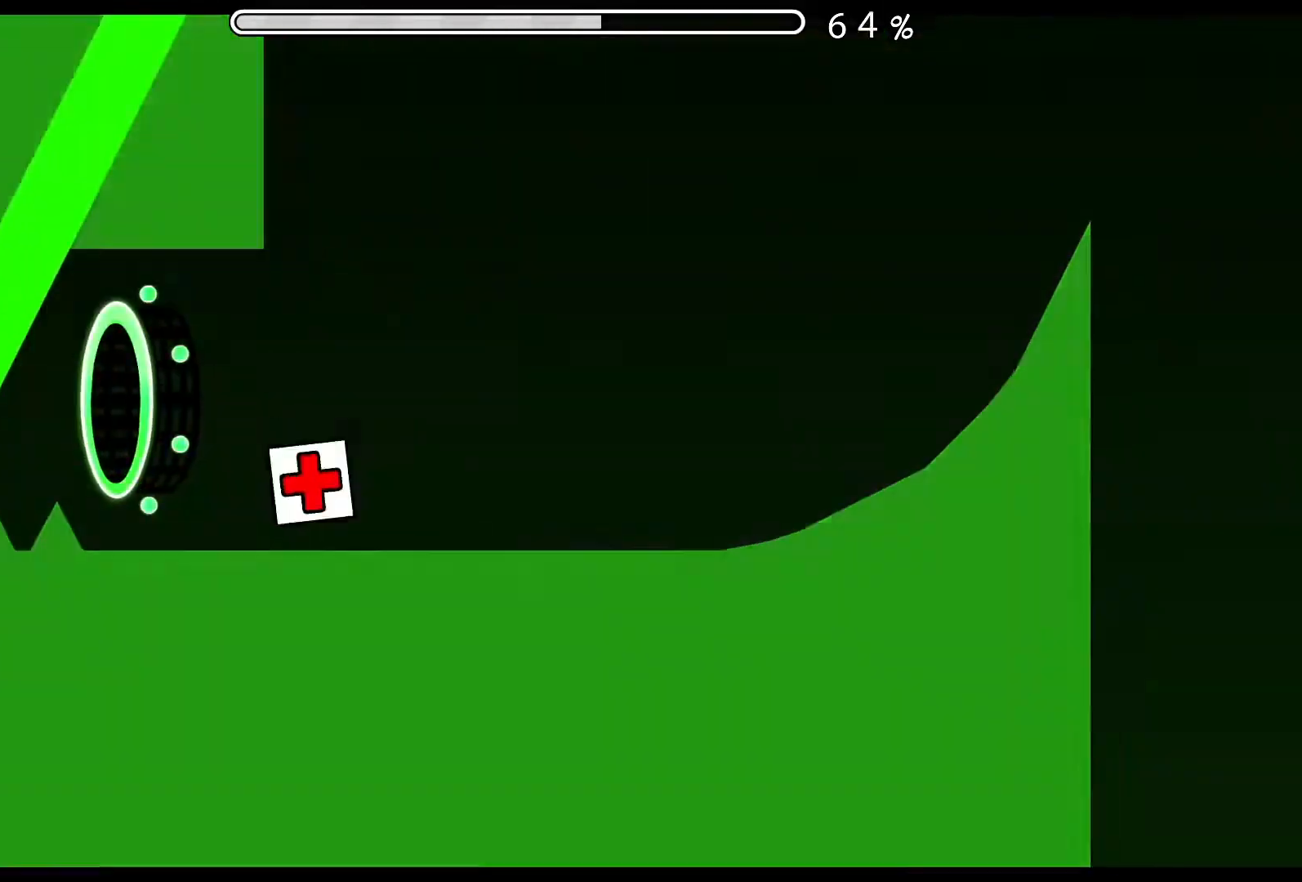
{"buttons": [], "left_stick": "center", "events": []}
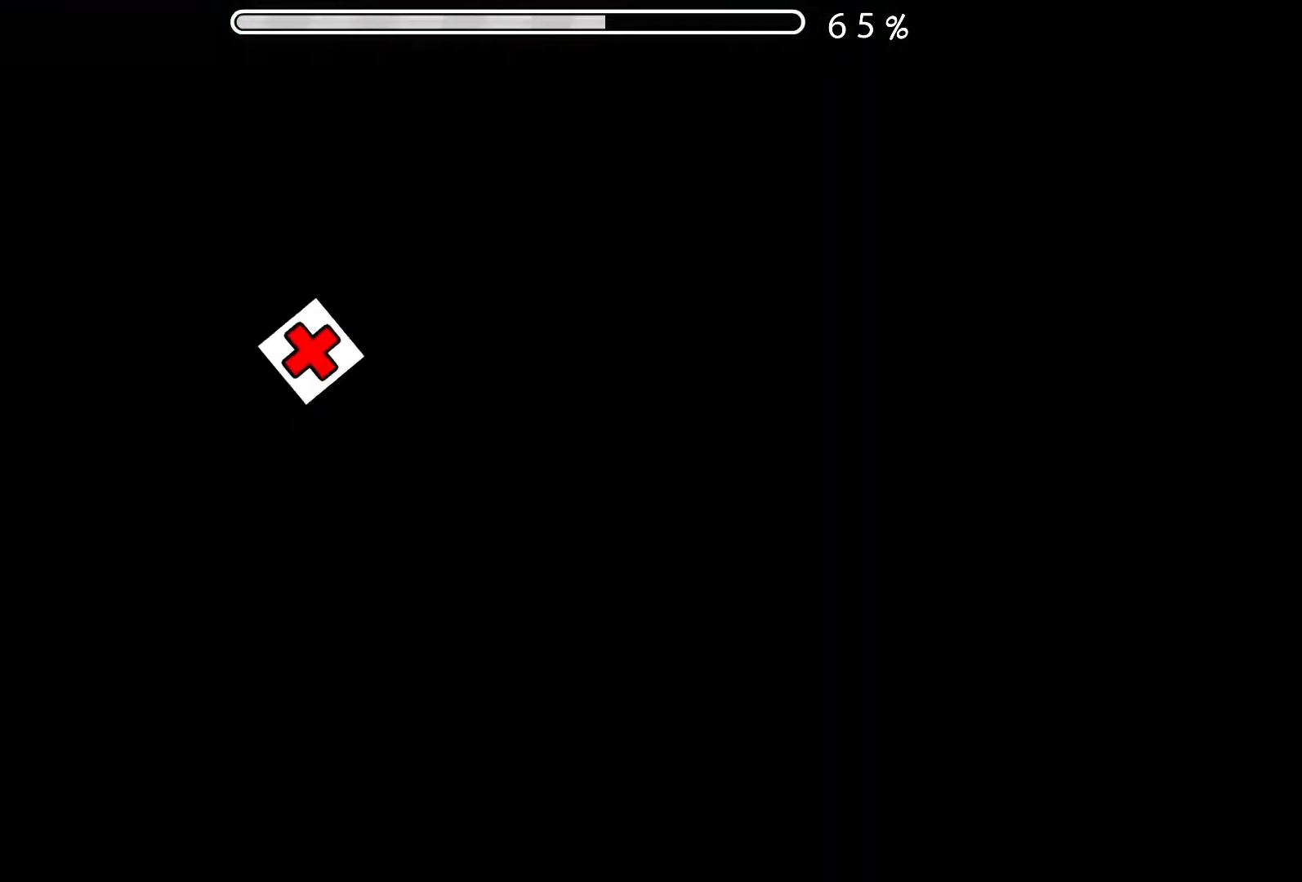
{"buttons": [], "left_stick": "center", "events": []}
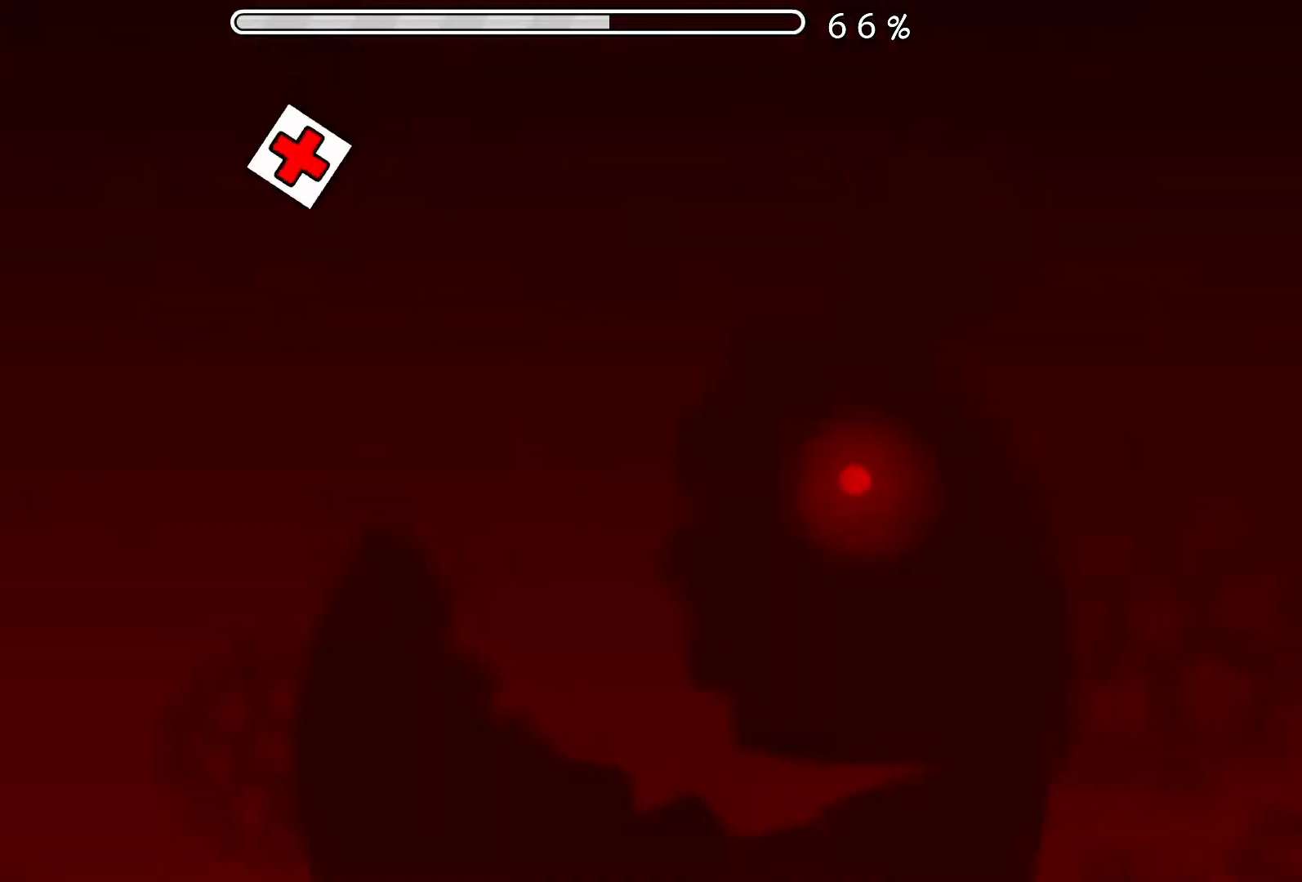
{"buttons": [], "left_stick": "center", "events": []}
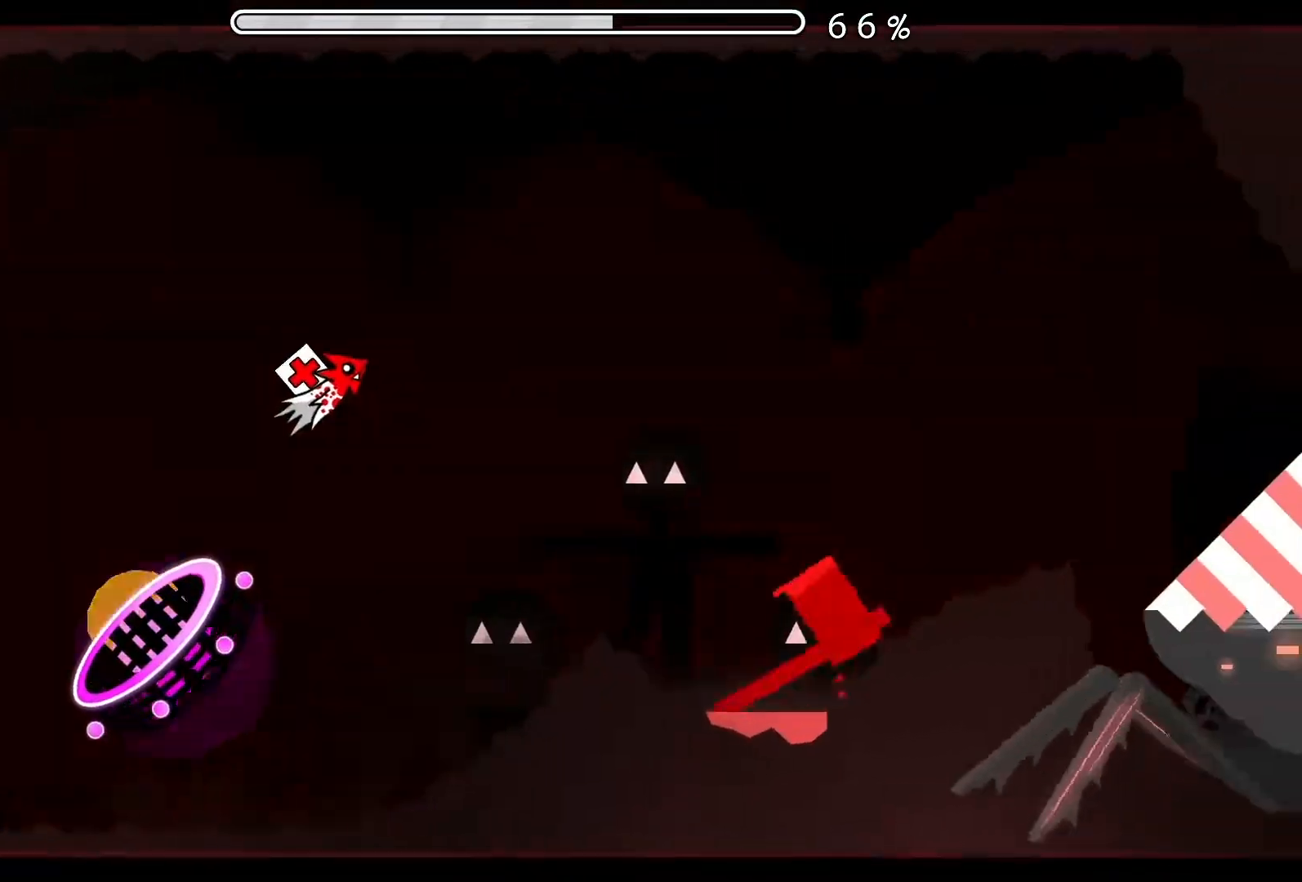
{"buttons": ["A"], "left_stick": "center", "events": [[117, "A", "down"], [217, "A", "up"], [468, "A", "down"]]}